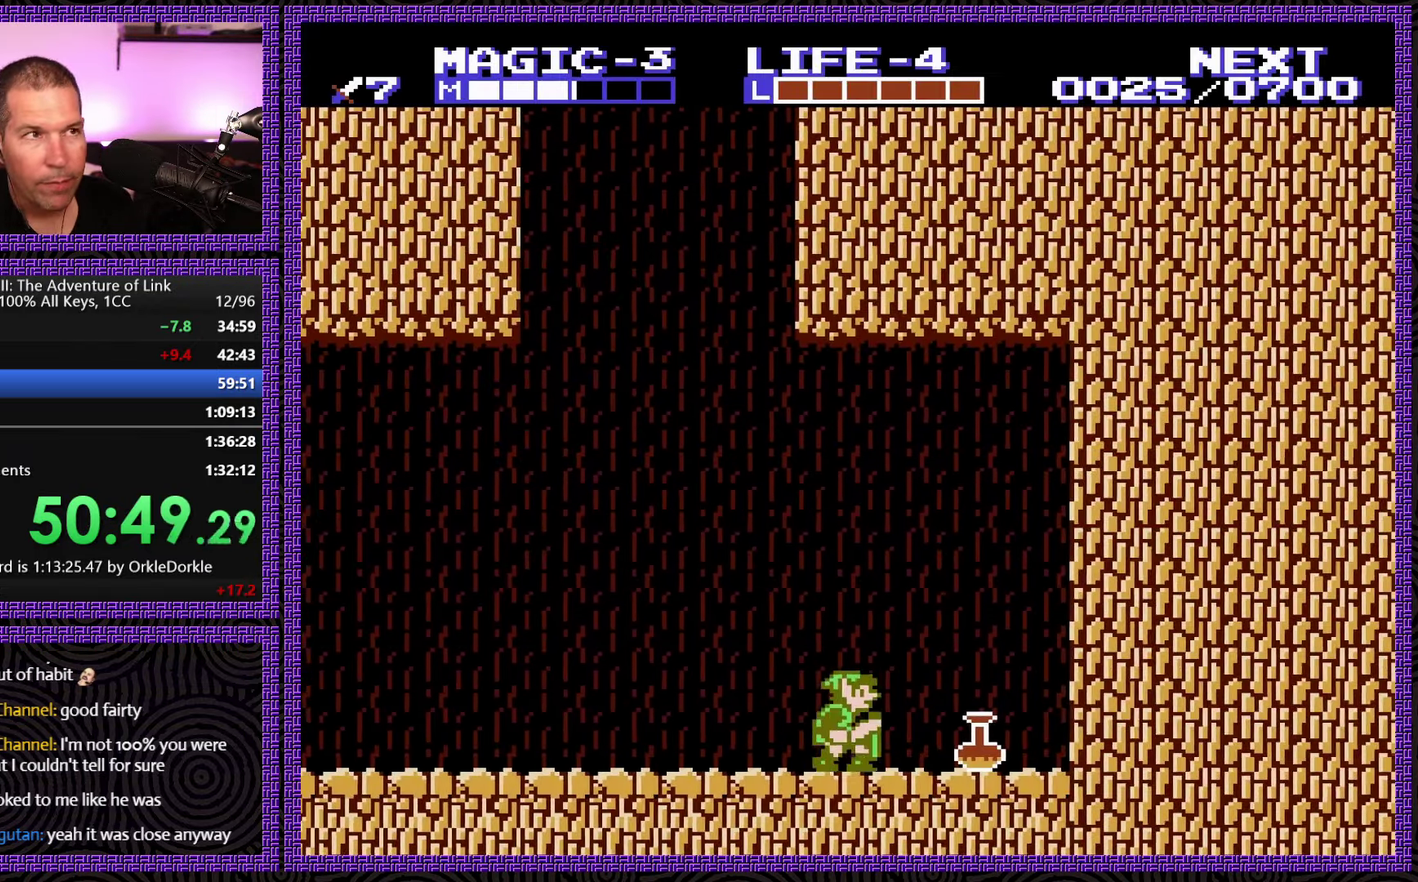
Gameplay with a controller (Nintendo layout); each line is a JSON object with the inputs held at the frame after it. "events" lists button and stick changes between this image and that frame as [ms after this image, input, new state], when the widget could be followed in between. Not read: L3 R3.
{"buttons": ["DPAD_LEFT"], "events": [[333, "DPAD_RIGHT", "up"], [467, "DPAD_LEFT", "down"]]}
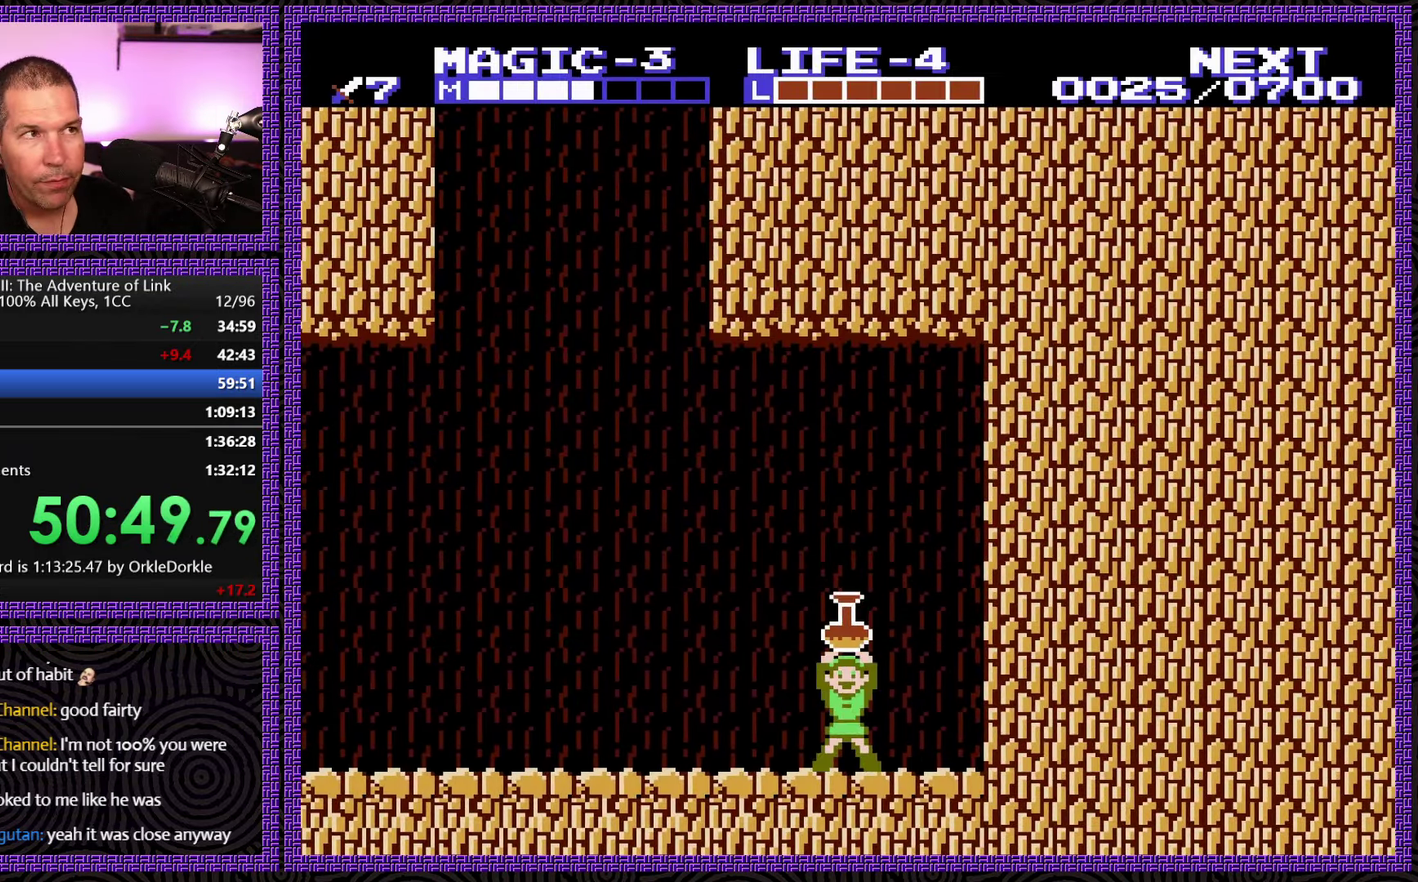
{"buttons": ["DPAD_LEFT"], "events": []}
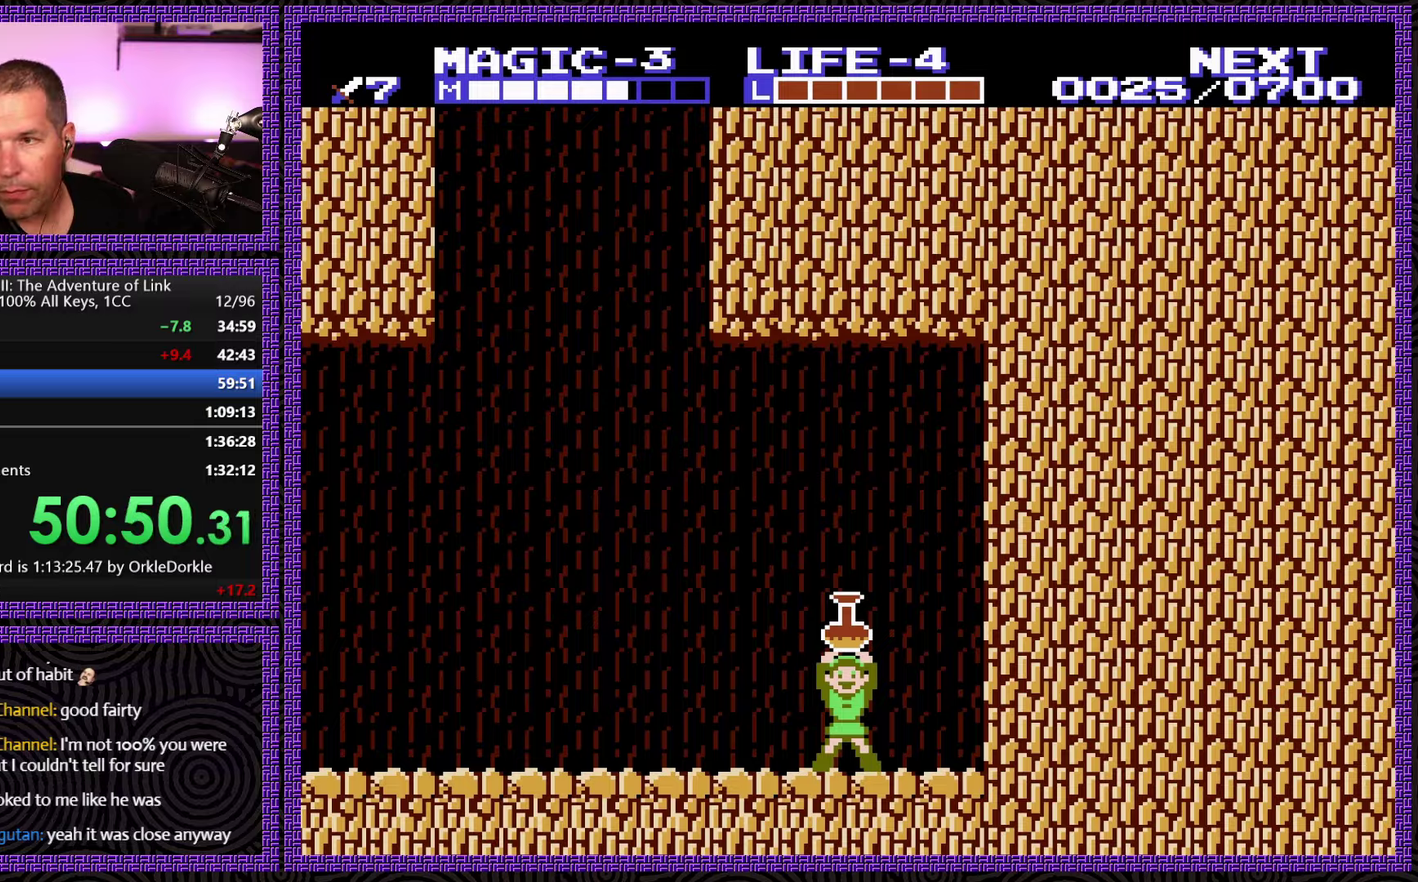
{"buttons": ["DPAD_LEFT"], "events": []}
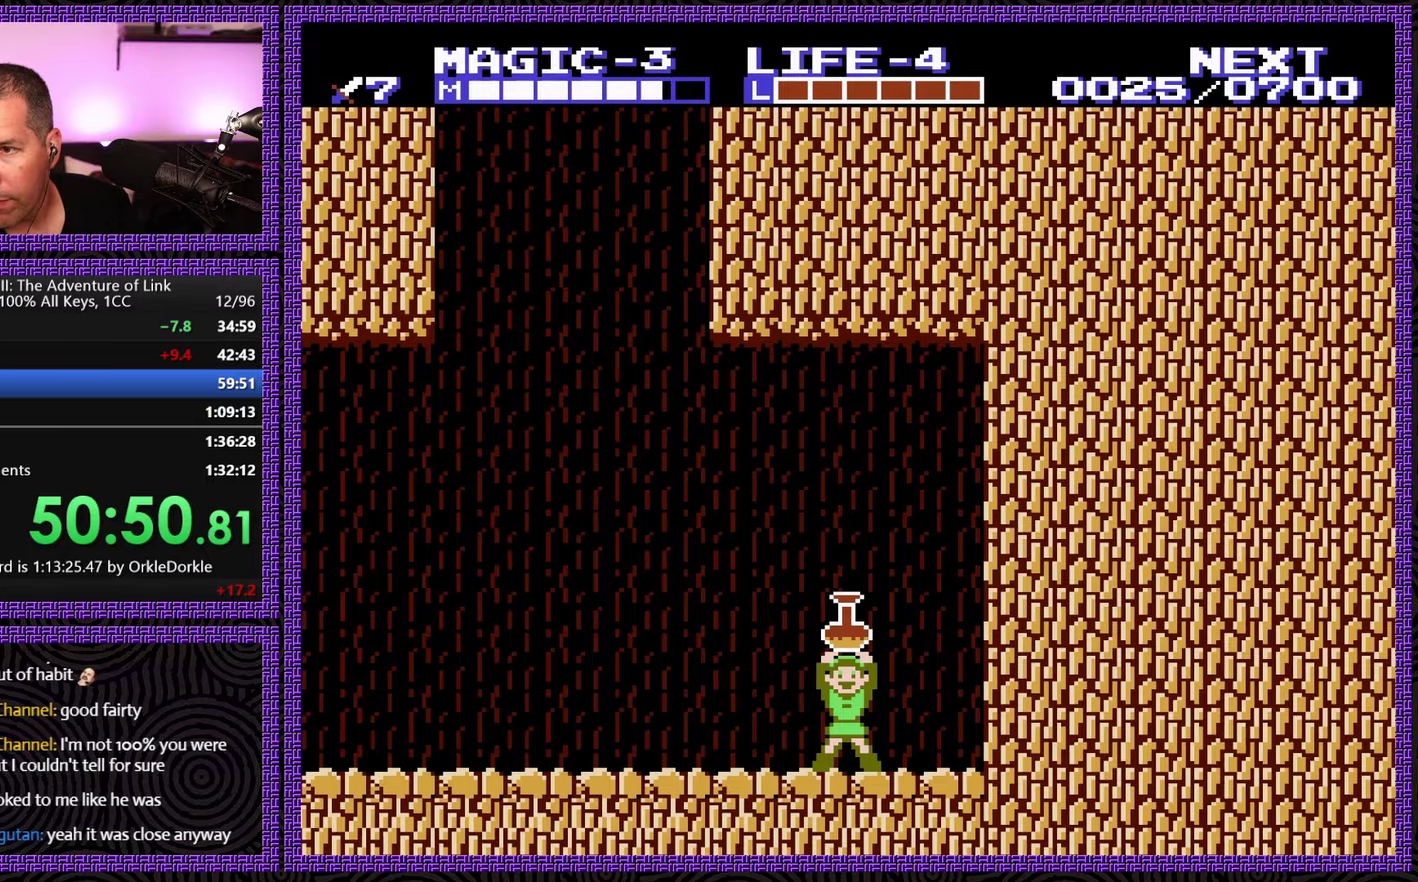
{"buttons": ["DPAD_LEFT"], "events": []}
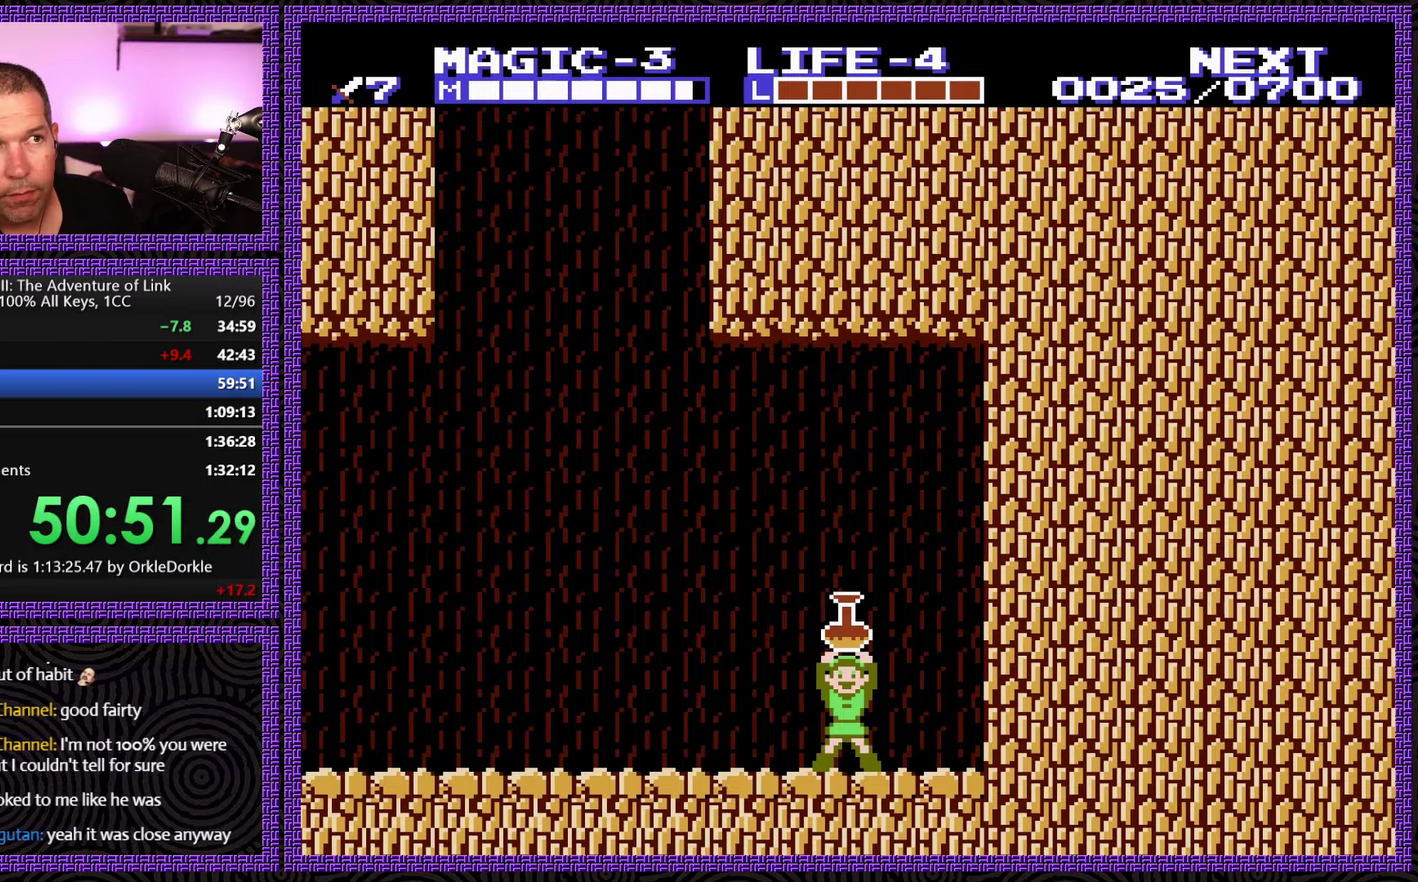
{"buttons": ["DPAD_LEFT"], "events": []}
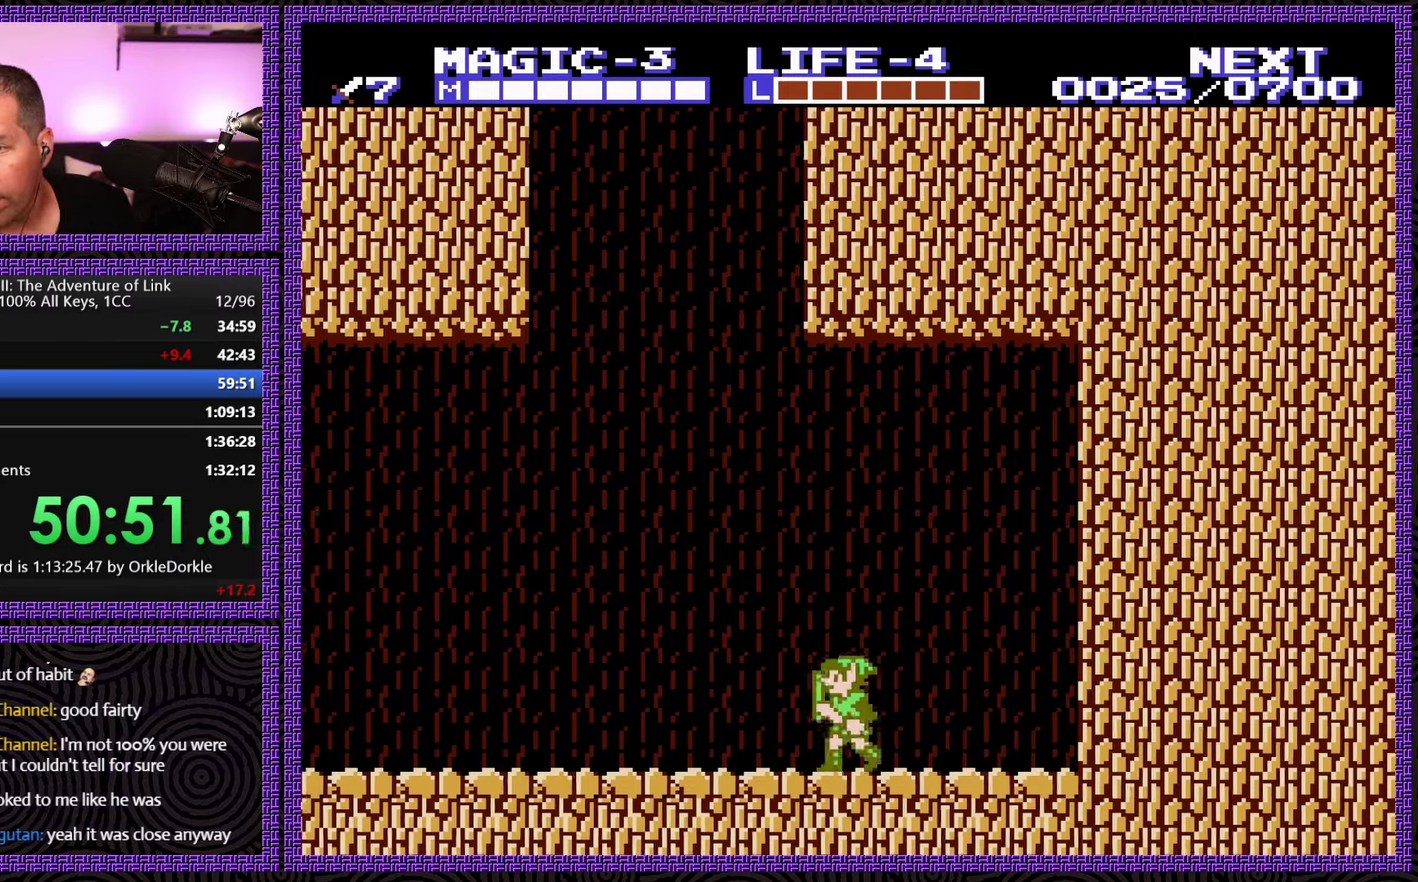
{"buttons": ["DPAD_LEFT"], "events": [[250, "A", "down"], [400, "A", "up"]]}
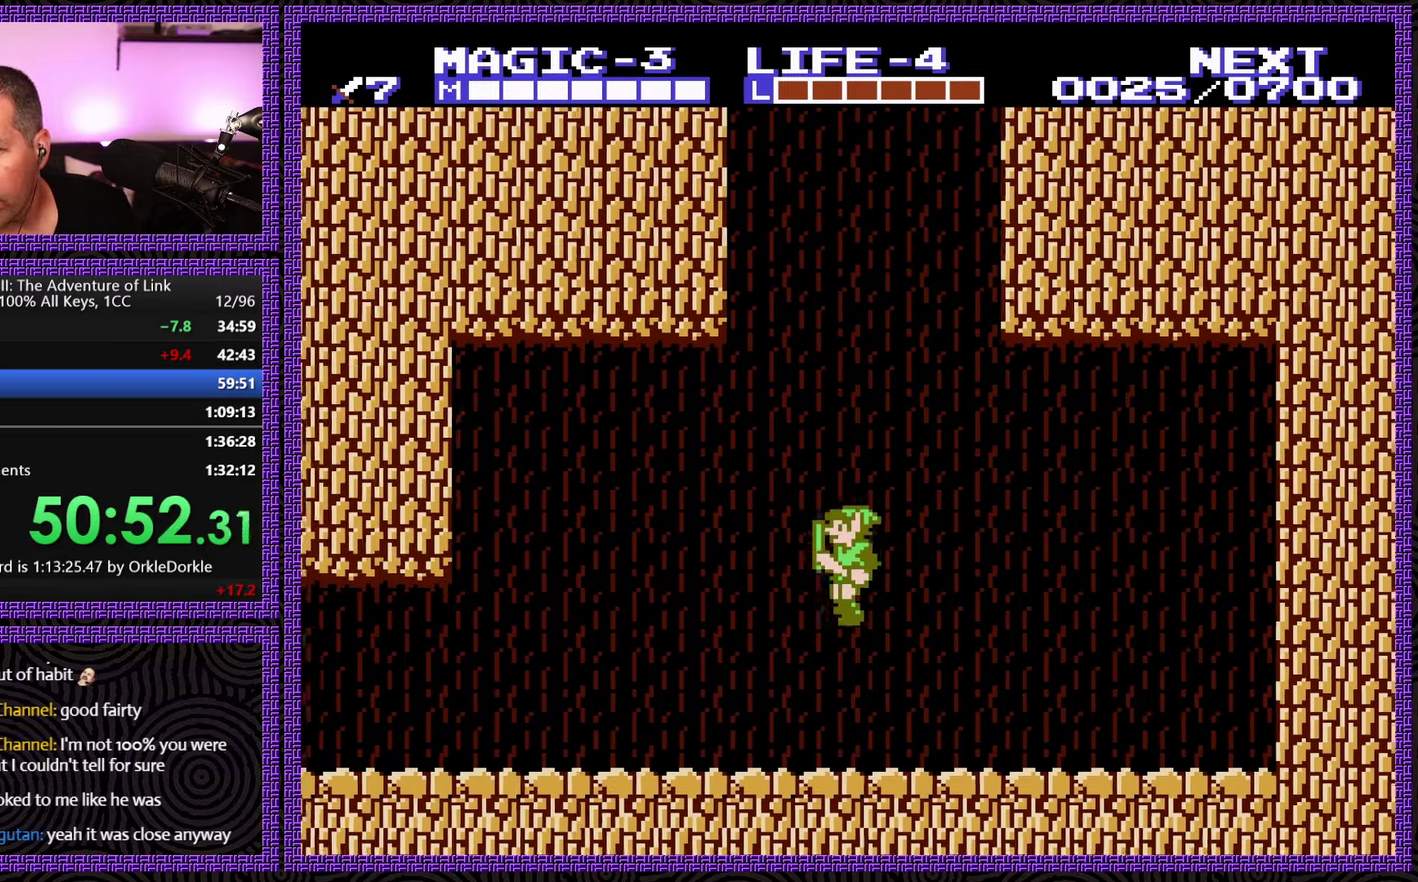
{"buttons": ["DPAD_LEFT"], "events": []}
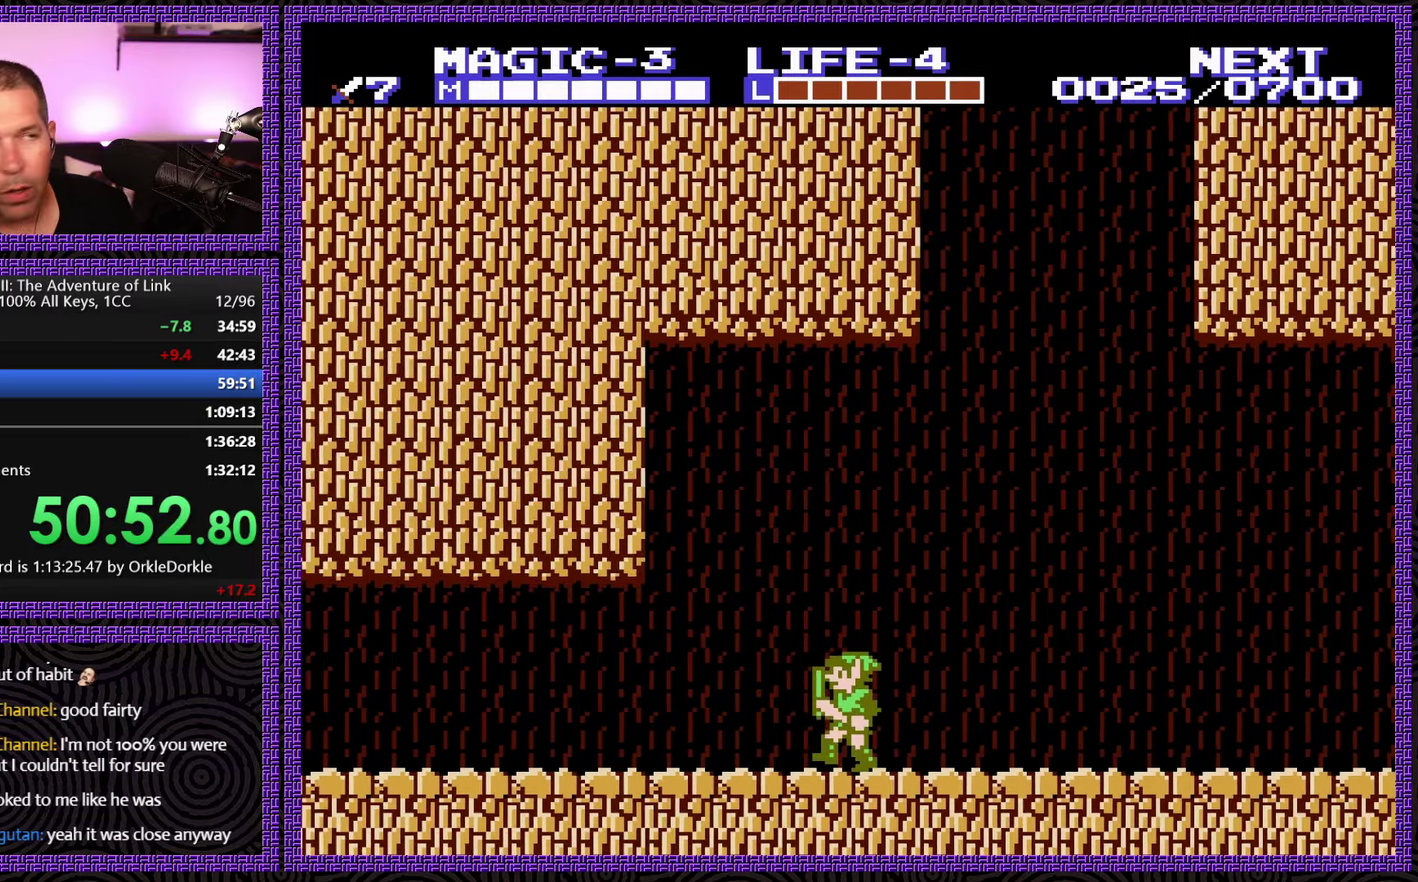
{"buttons": ["DPAD_LEFT"], "events": []}
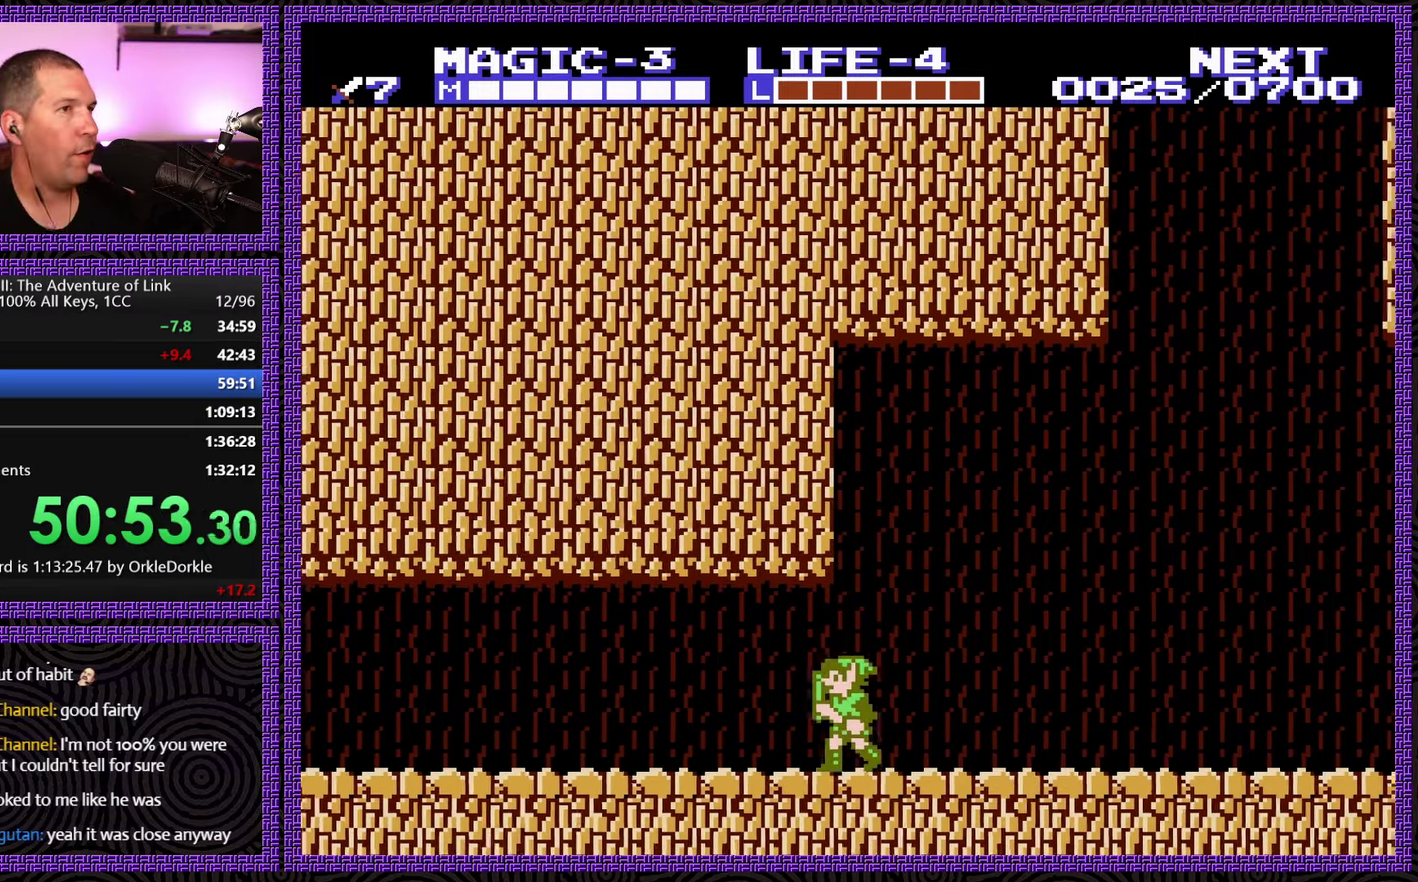
{"buttons": ["DPAD_LEFT"], "events": []}
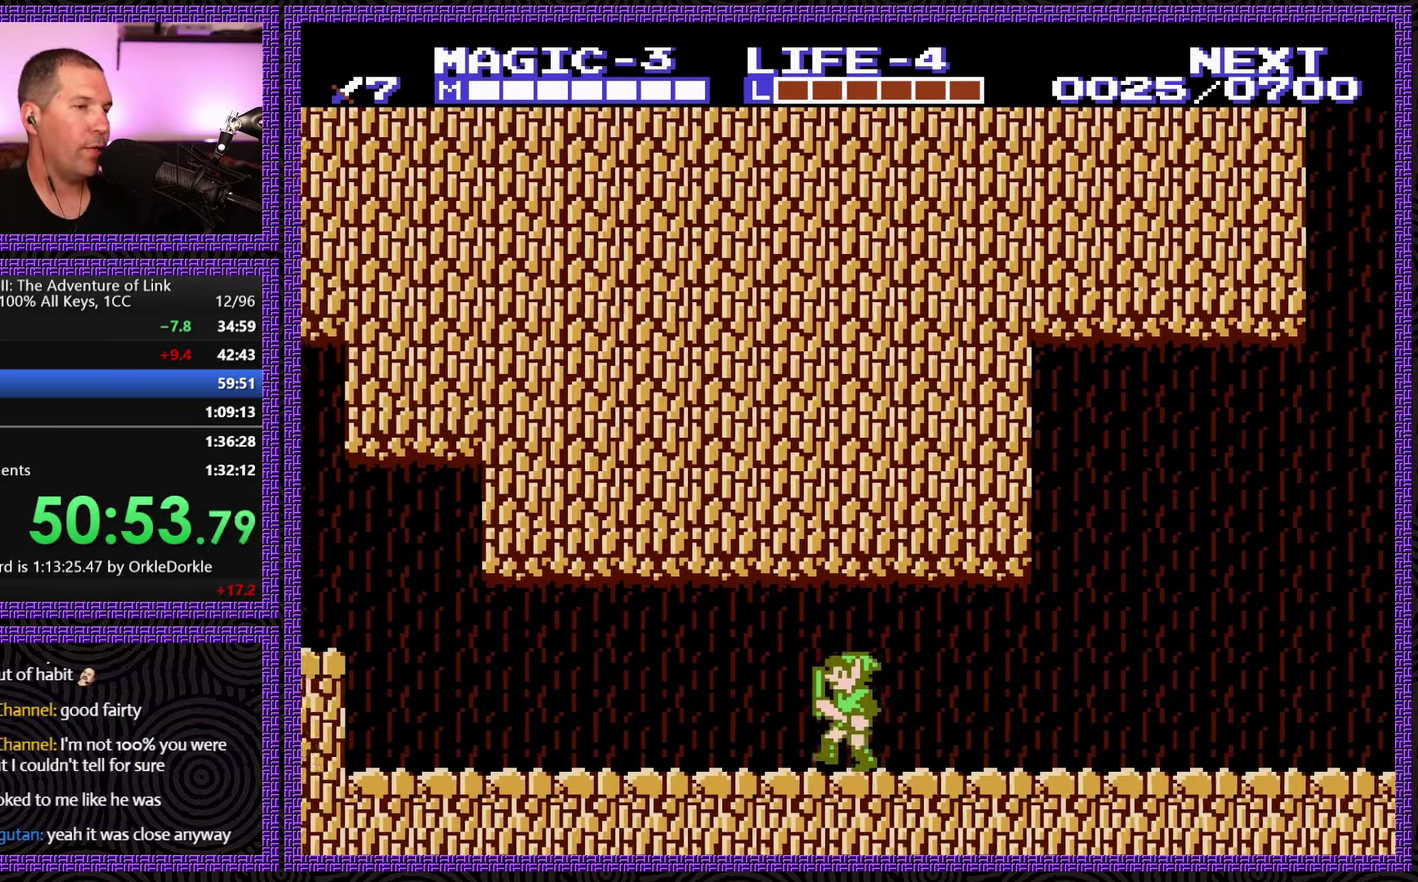
{"buttons": ["DPAD_LEFT"], "events": []}
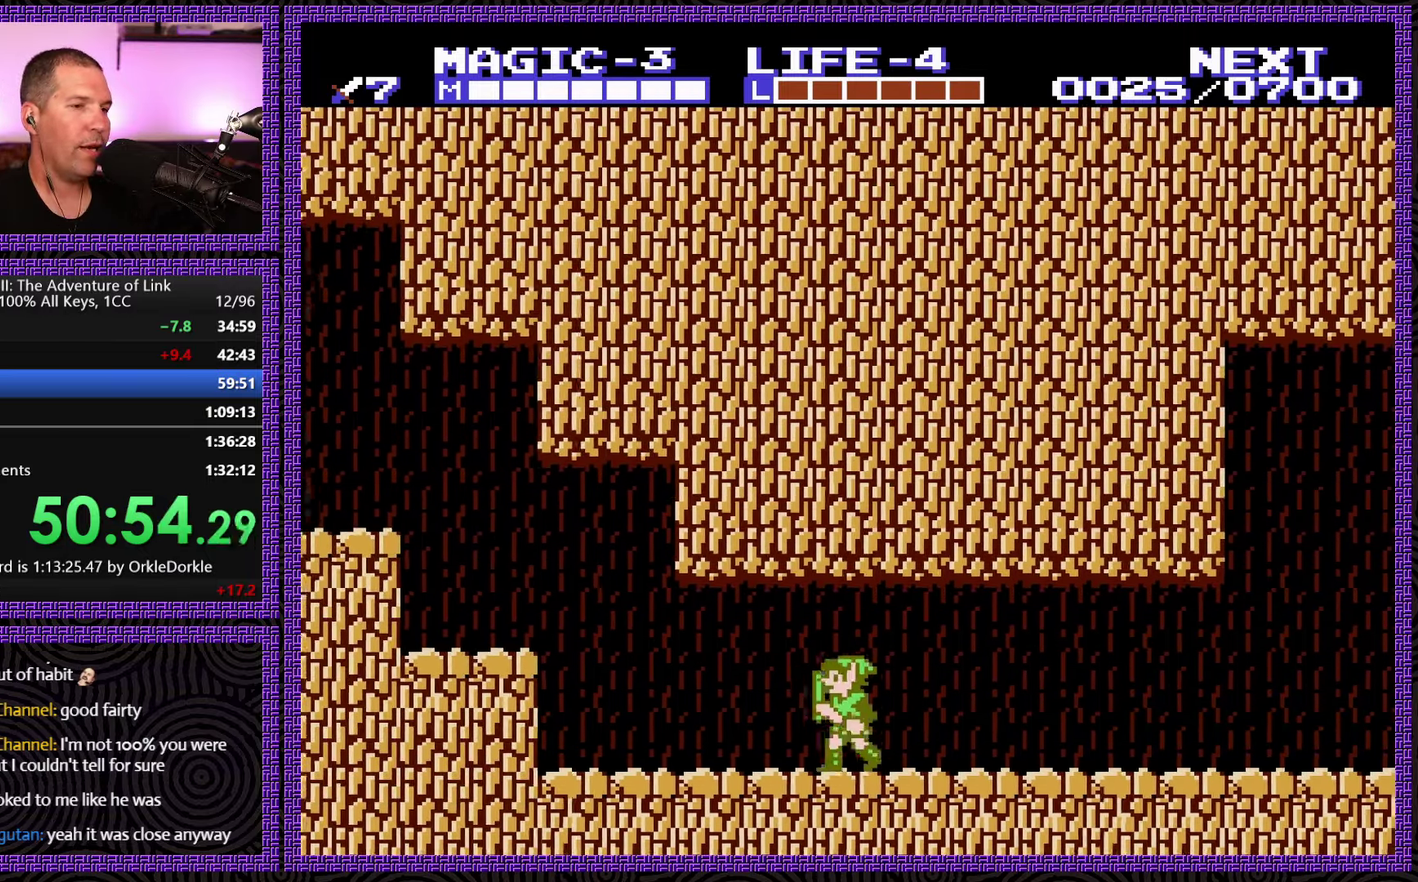
{"buttons": ["DPAD_LEFT"], "events": []}
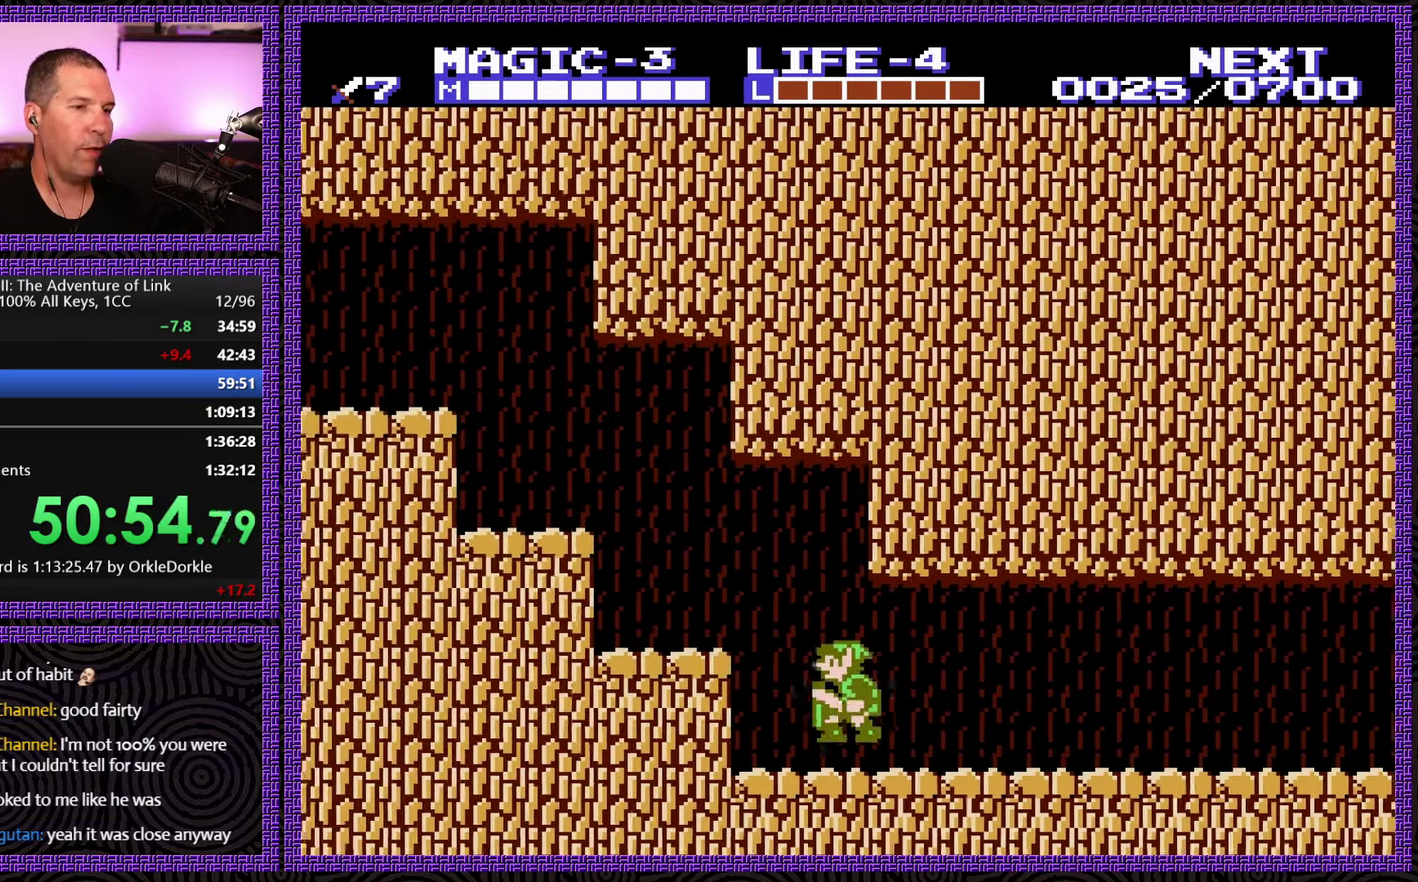
{"buttons": ["A", "DPAD_LEFT"], "events": [[50, "A", "down"], [150, "A", "up"], [466, "A", "down"]]}
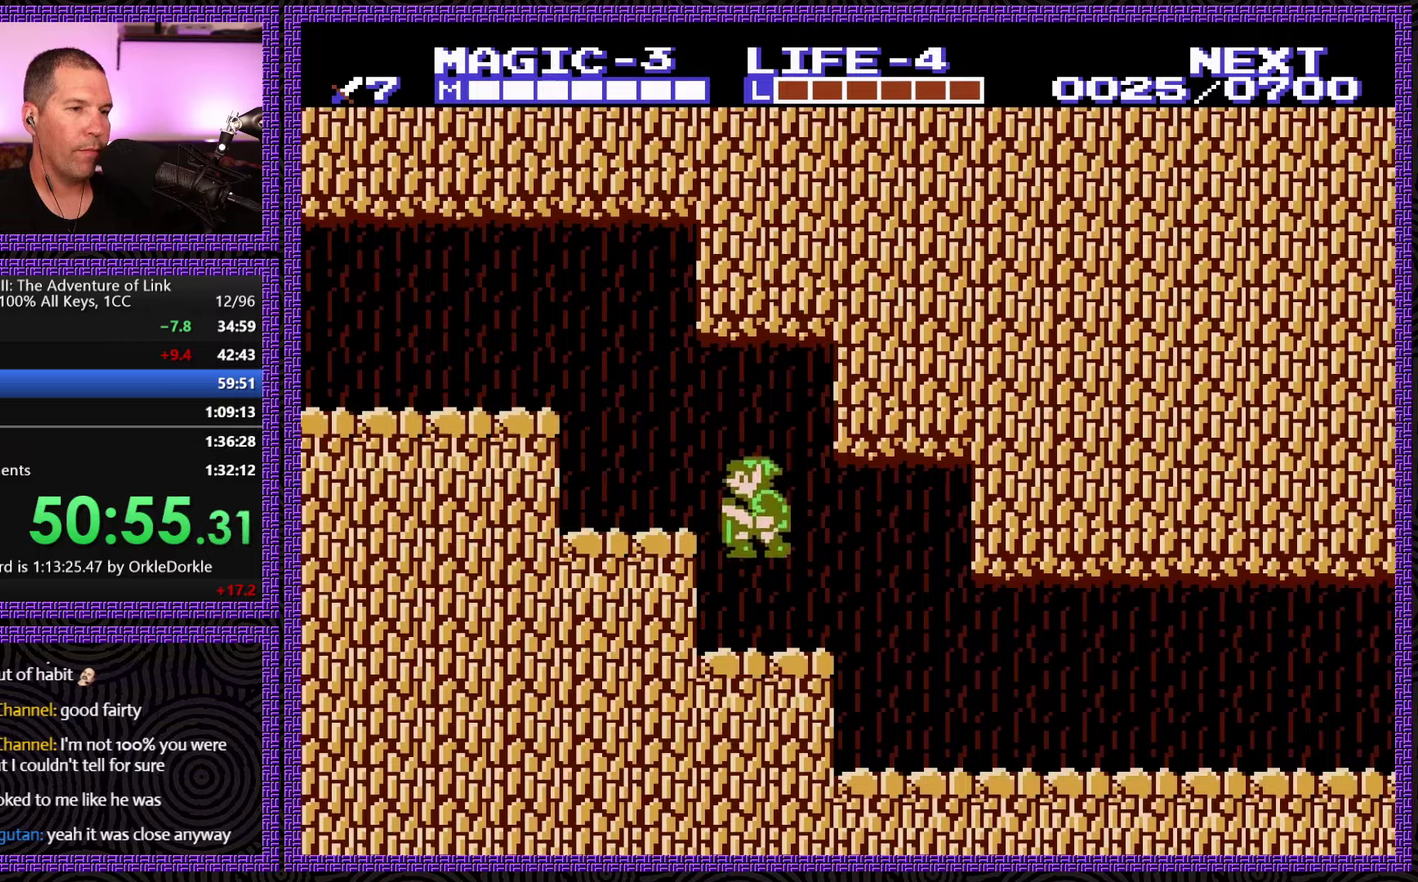
{"buttons": ["A", "DPAD_LEFT"], "events": [[66, "A", "up"], [350, "A", "down"]]}
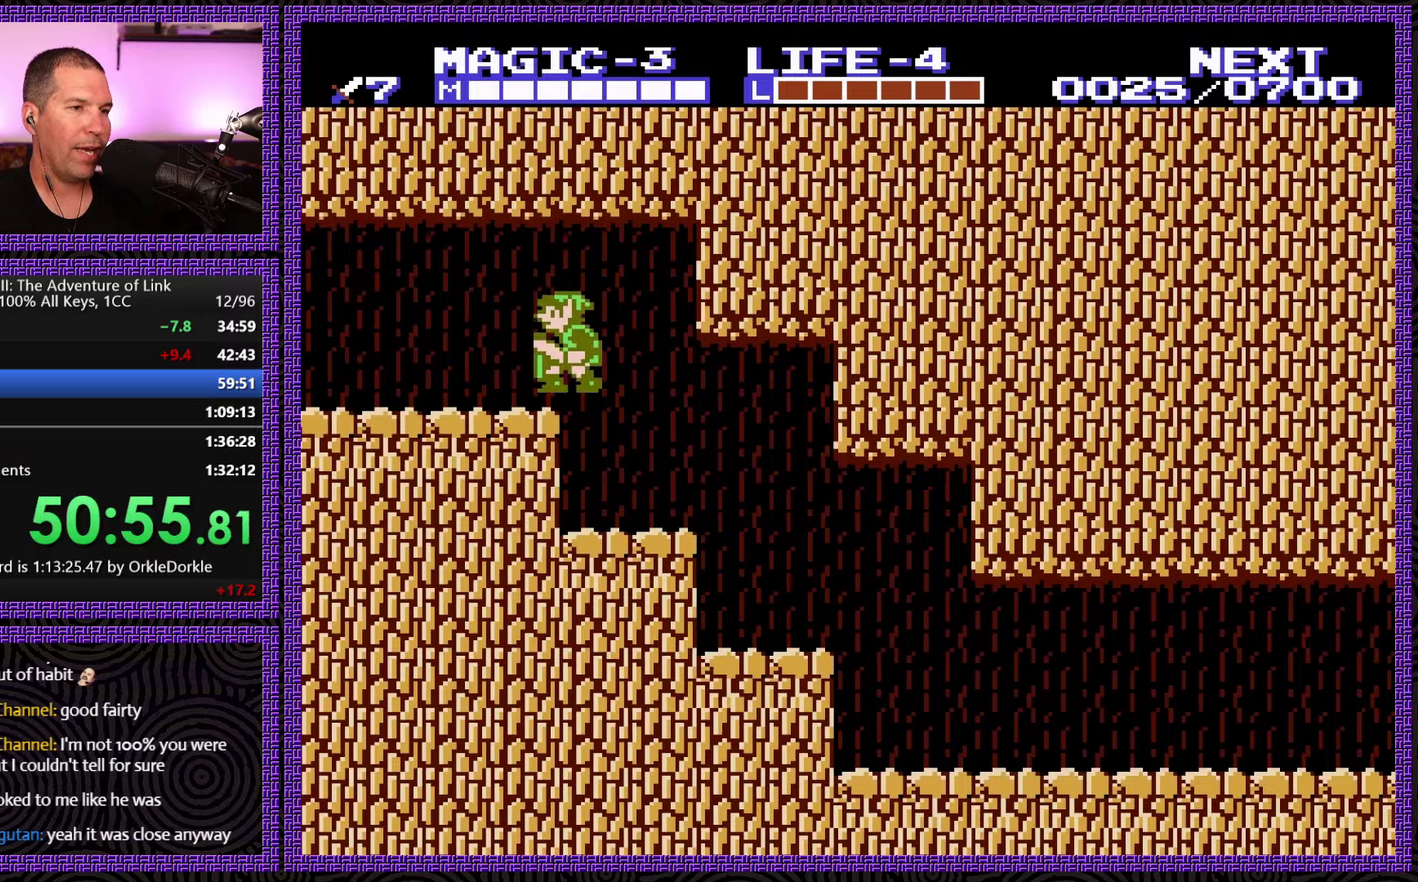
{"buttons": ["DPAD_LEFT"], "events": [[233, "A", "up"]]}
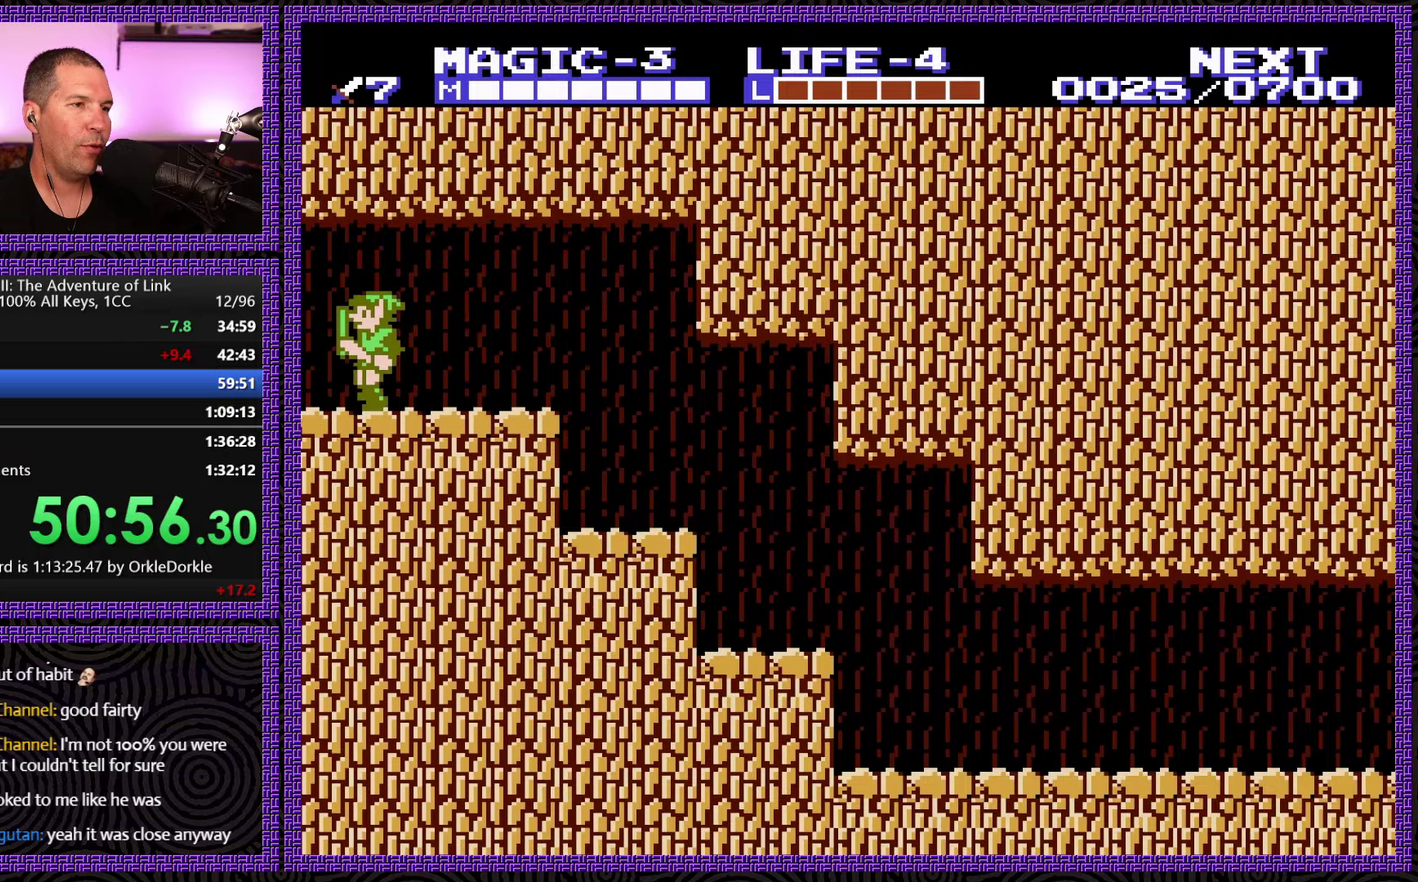
{"buttons": ["DPAD_LEFT"], "events": []}
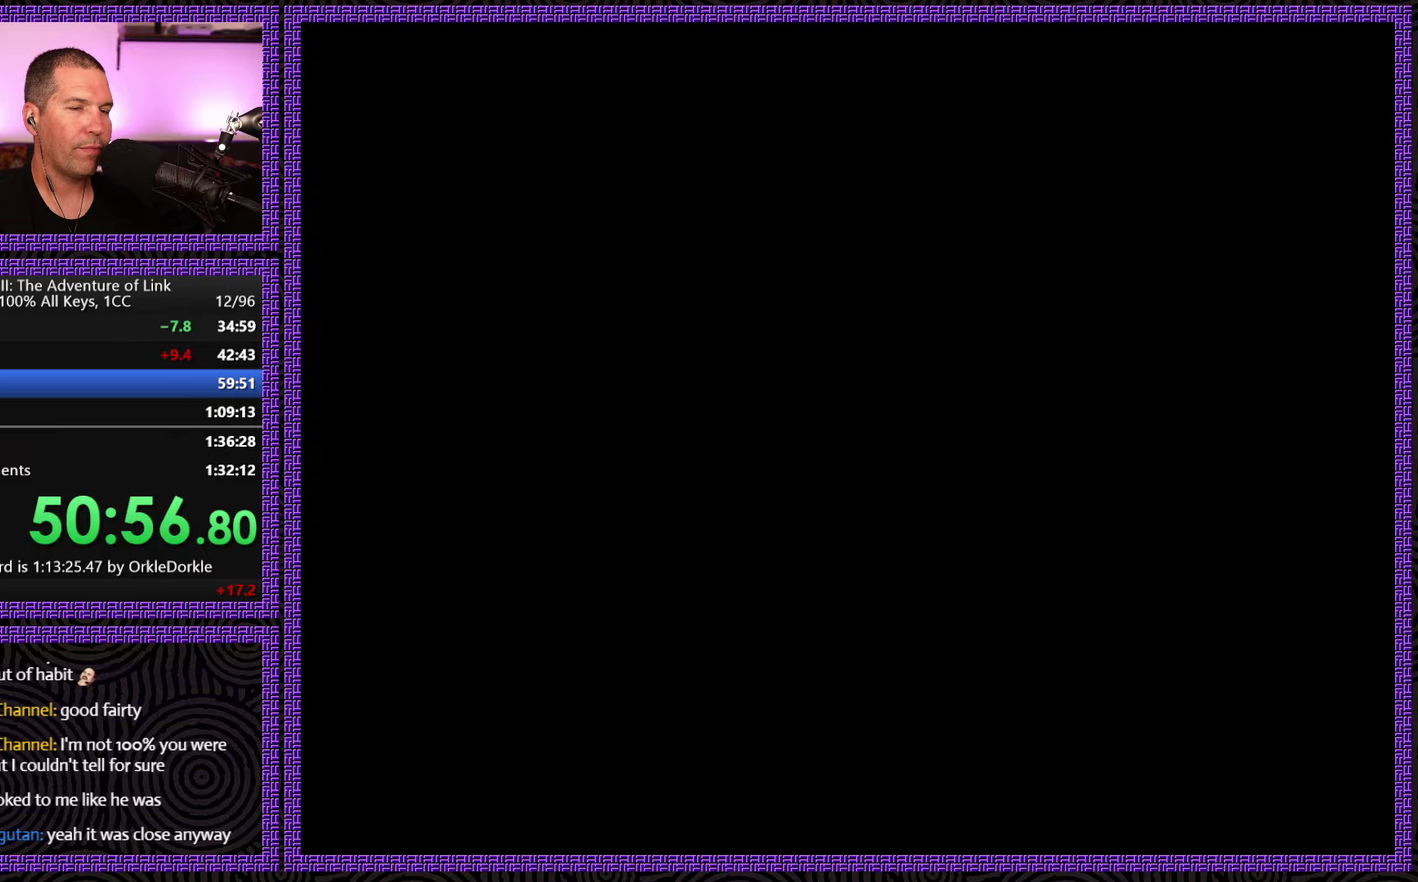
{"buttons": ["DPAD_UP"], "events": [[33, "DPAD_LEFT", "up"], [50, "DPAD_UP", "down"]]}
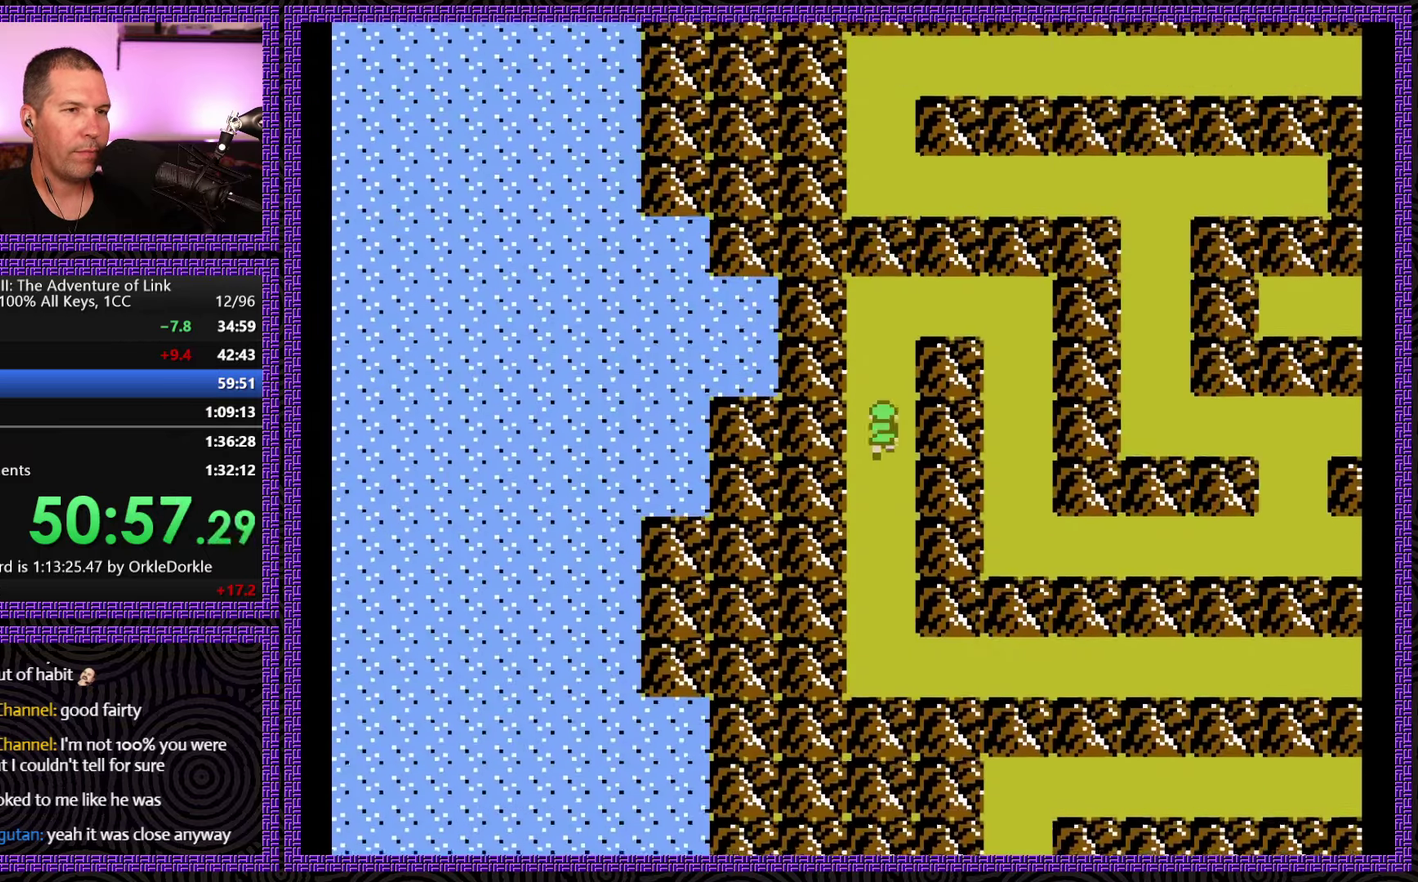
{"buttons": ["DPAD_UP"], "events": []}
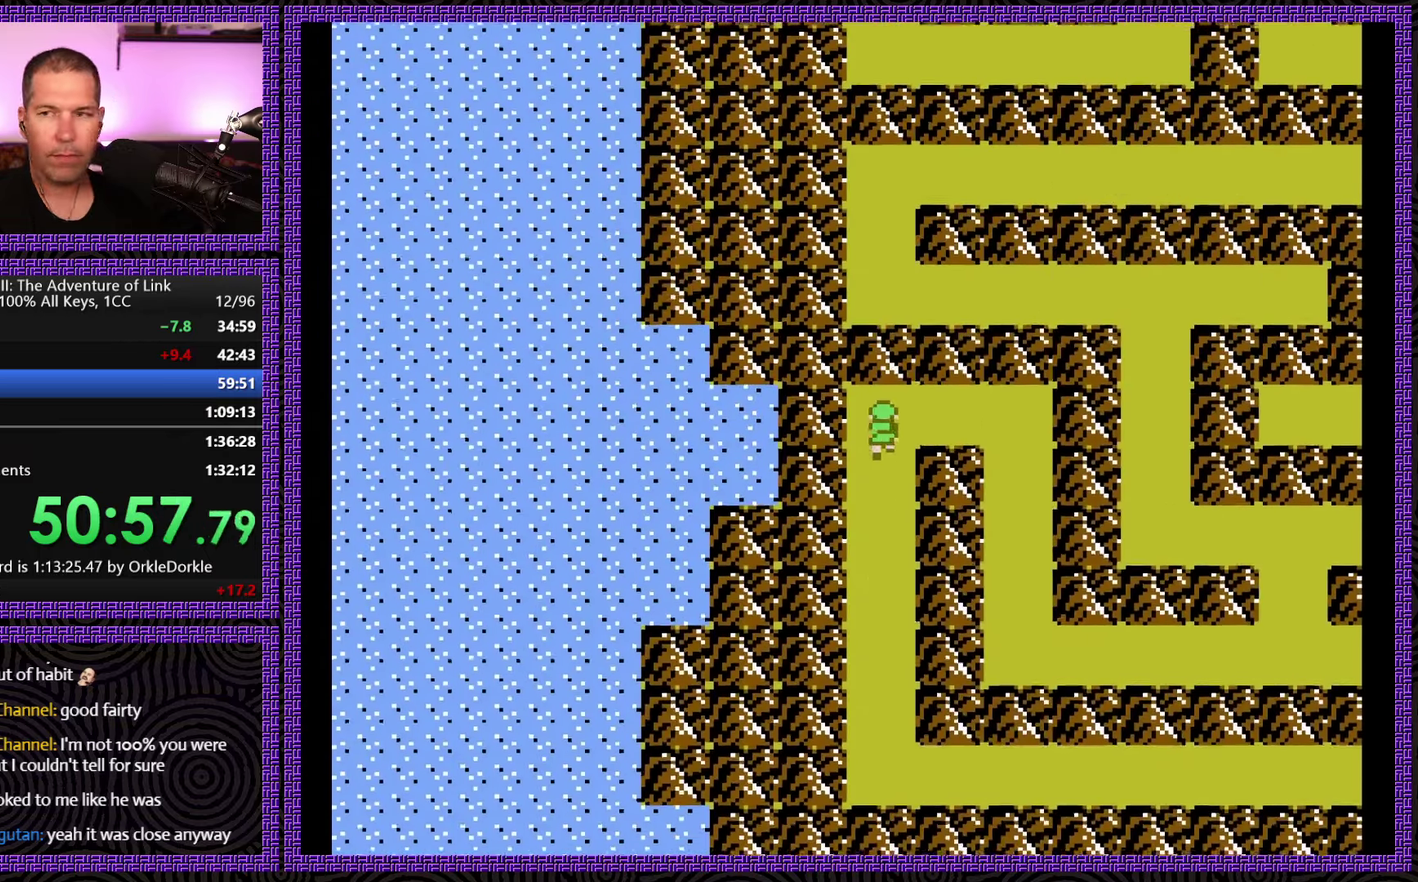
{"buttons": ["DPAD_RIGHT"], "events": [[66, "DPAD_RIGHT", "down"], [150, "DPAD_UP", "up"]]}
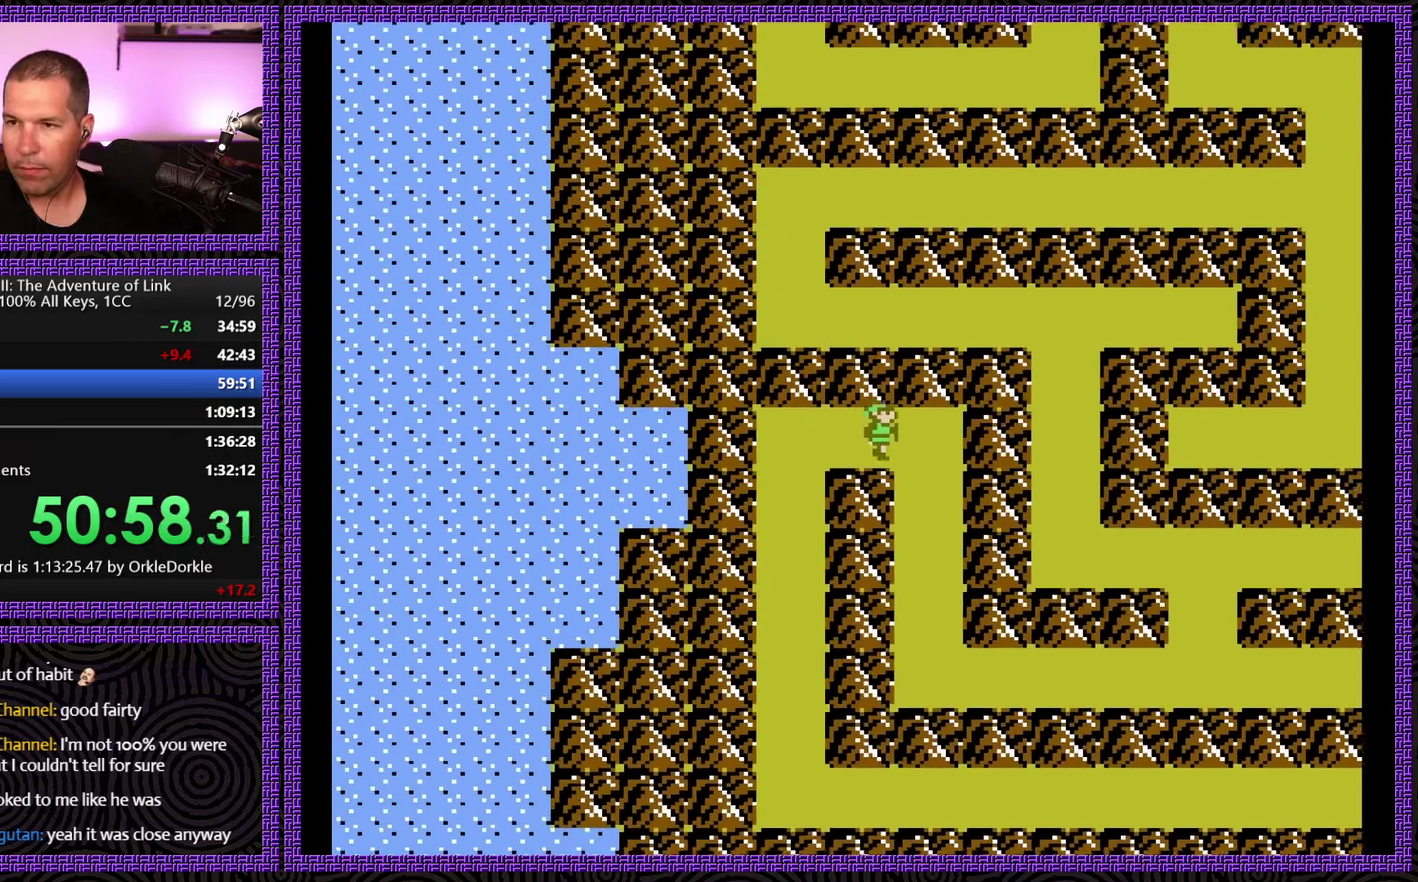
{"buttons": ["DPAD_DOWN"], "events": [[83, "DPAD_DOWN", "down"], [116, "DPAD_RIGHT", "up"]]}
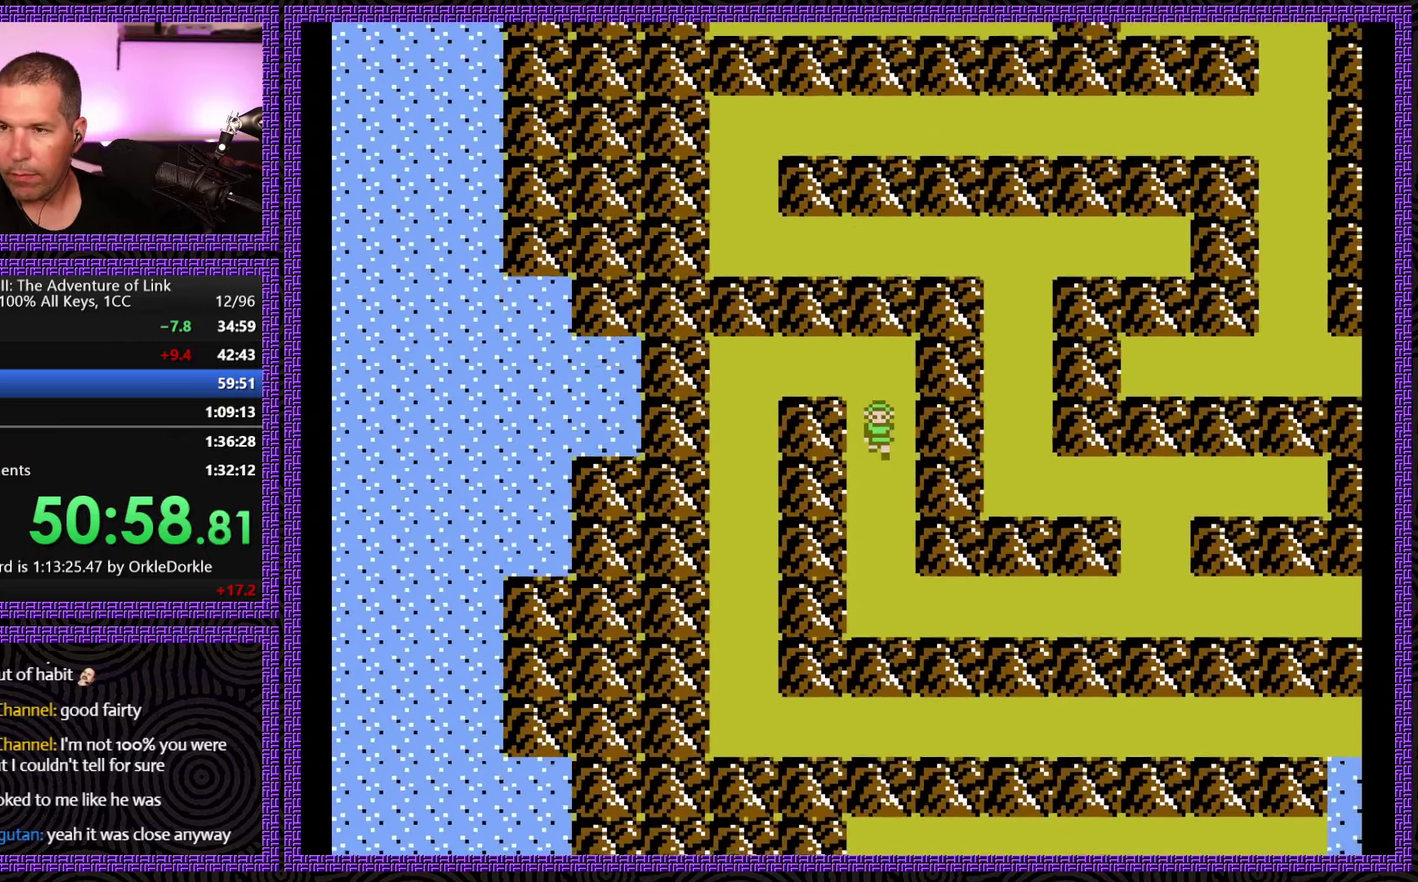
{"buttons": ["DPAD_DOWN"], "events": []}
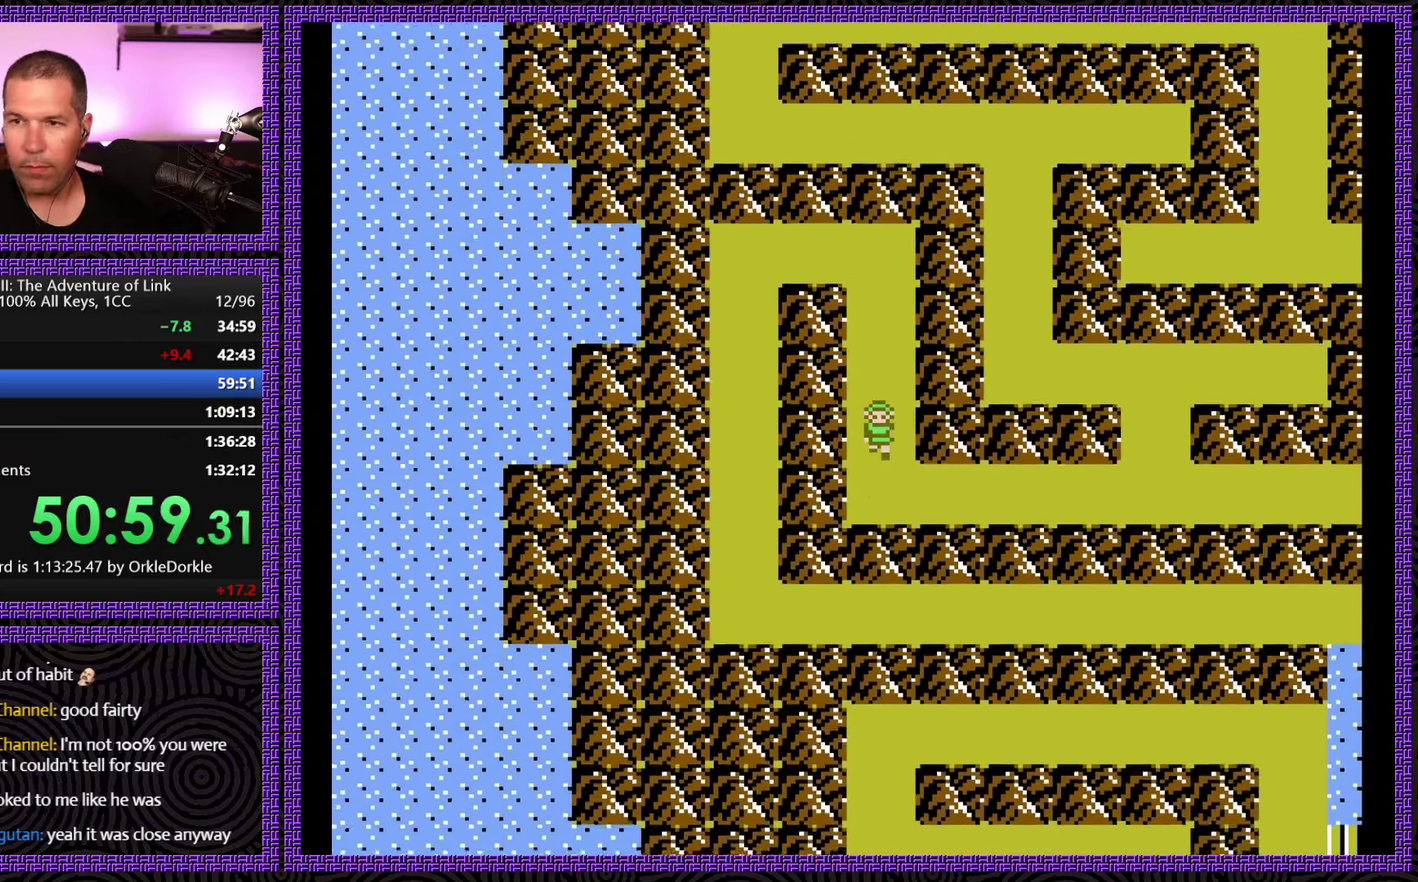
{"buttons": ["DPAD_RIGHT"], "events": [[366, "DPAD_RIGHT", "down"], [416, "DPAD_DOWN", "up"]]}
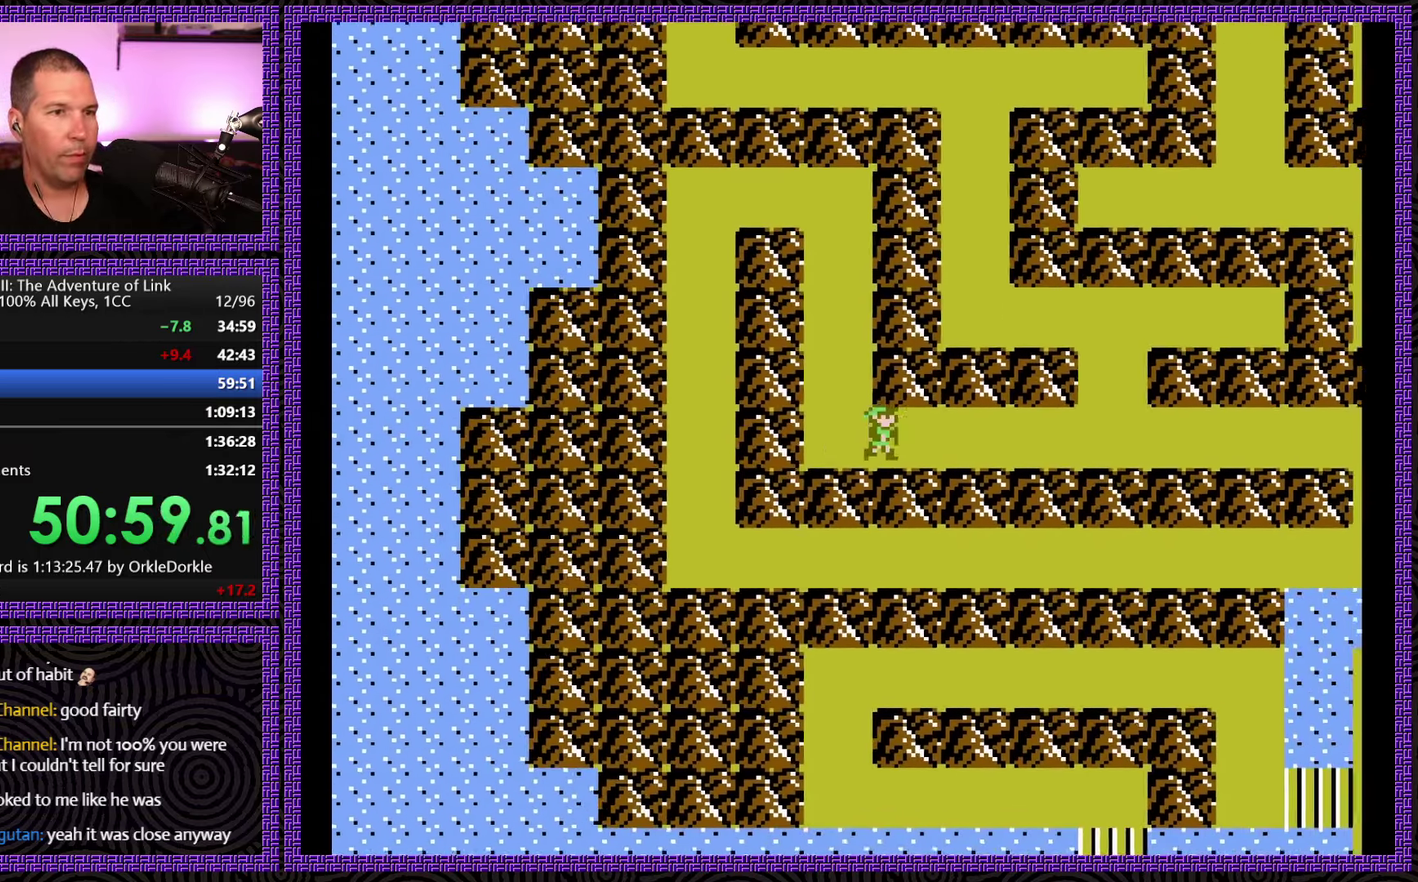
{"buttons": ["DPAD_RIGHT"], "events": []}
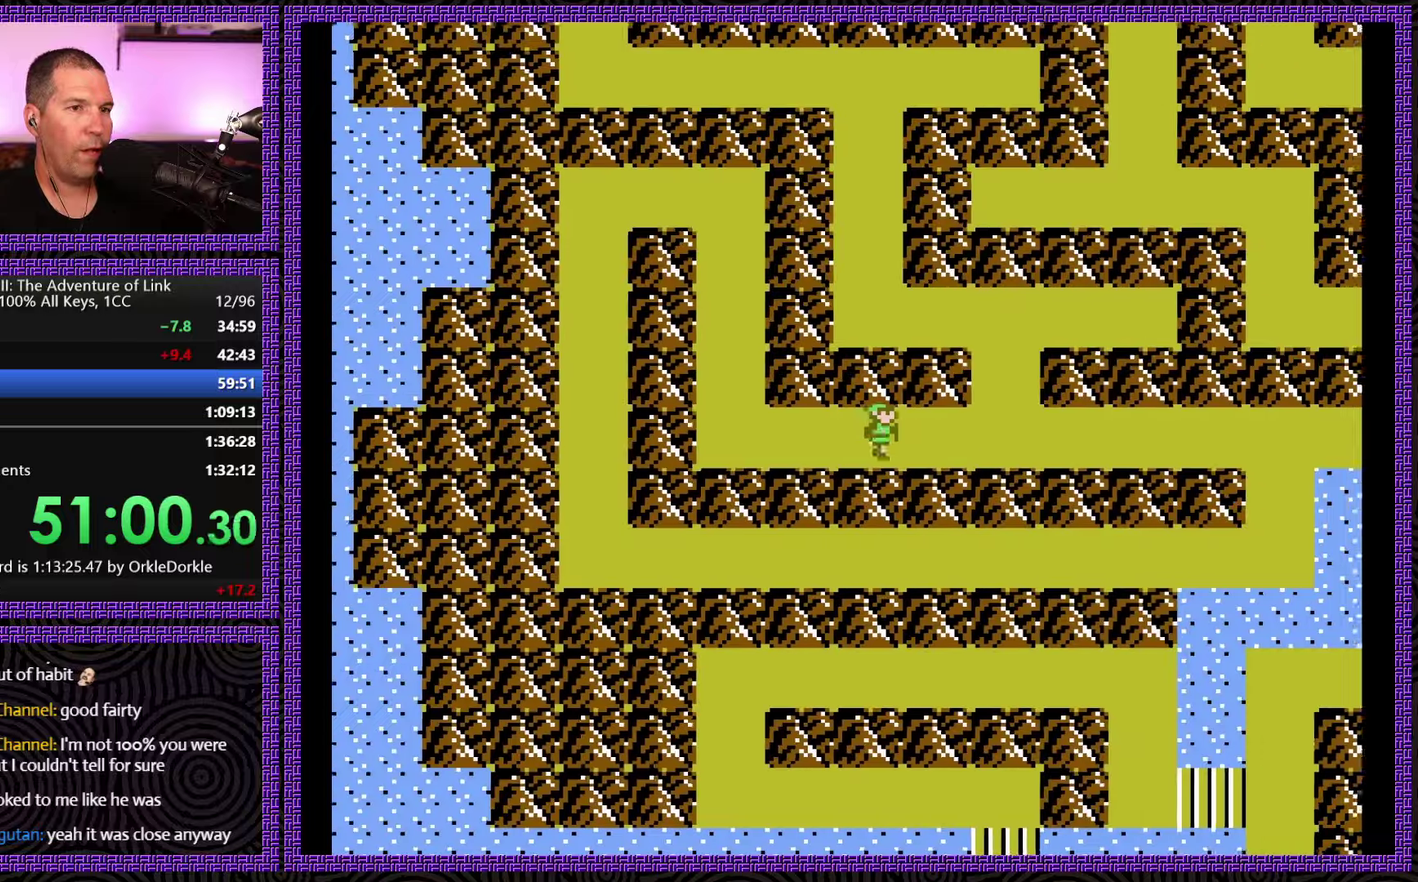
{"buttons": ["DPAD_UP"], "events": [[450, "DPAD_UP", "down"], [467, "DPAD_RIGHT", "up"]]}
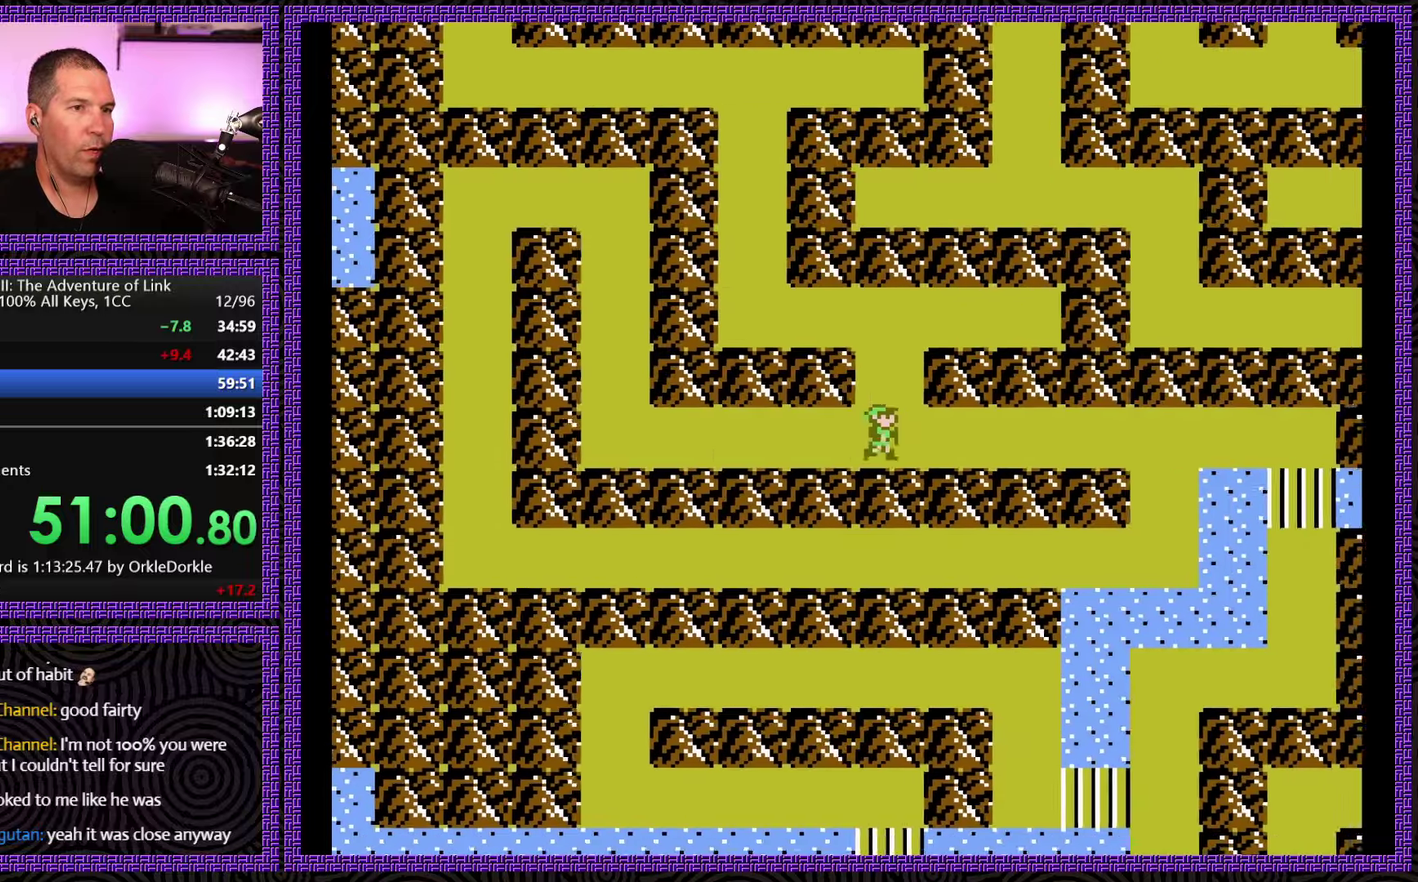
{"buttons": ["DPAD_UP"], "events": []}
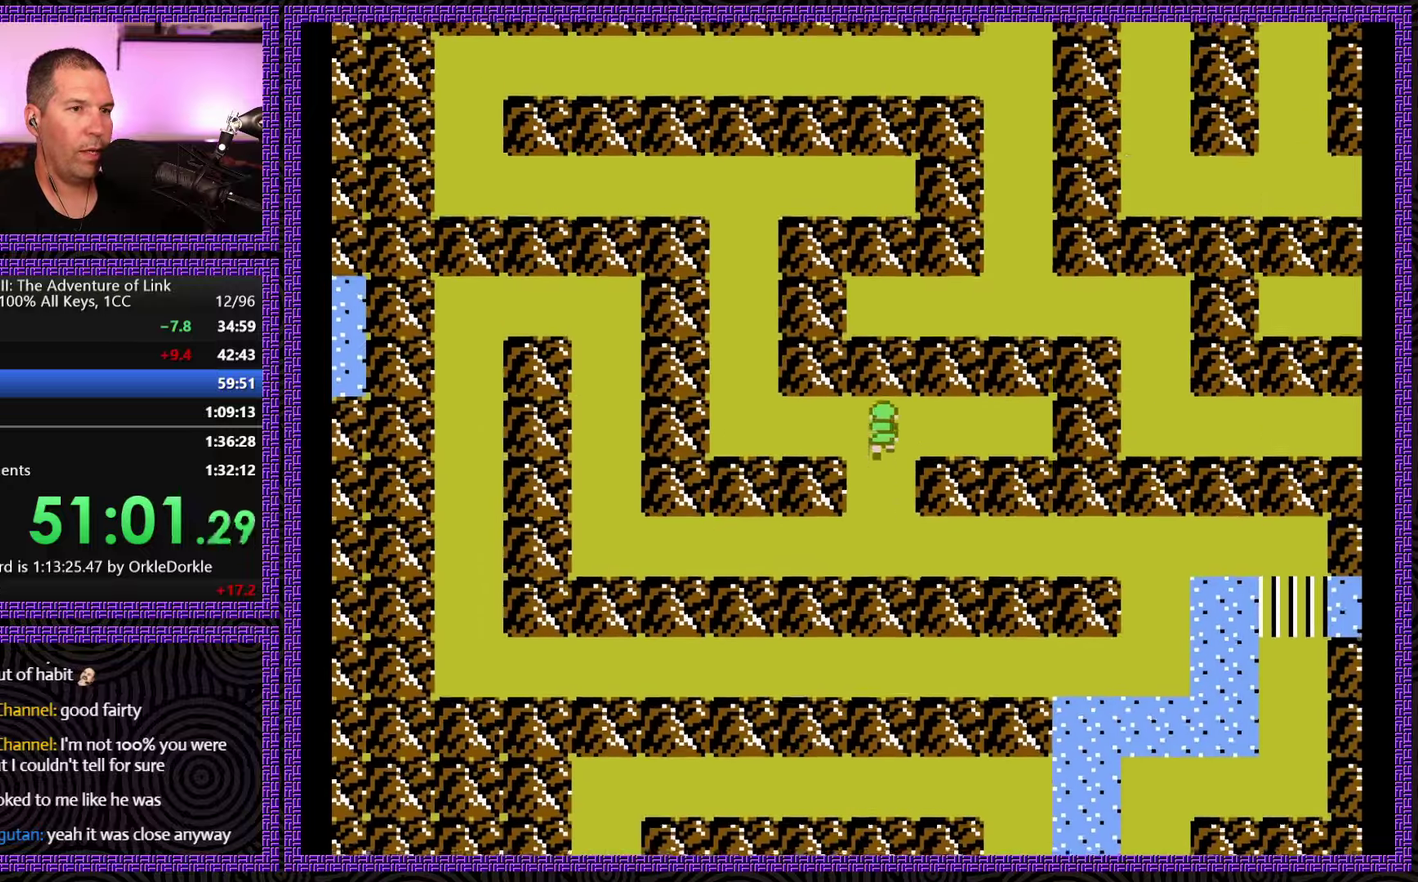
{"buttons": ["DPAD_LEFT"], "events": [[17, "DPAD_LEFT", "down"], [33, "DPAD_UP", "up"]]}
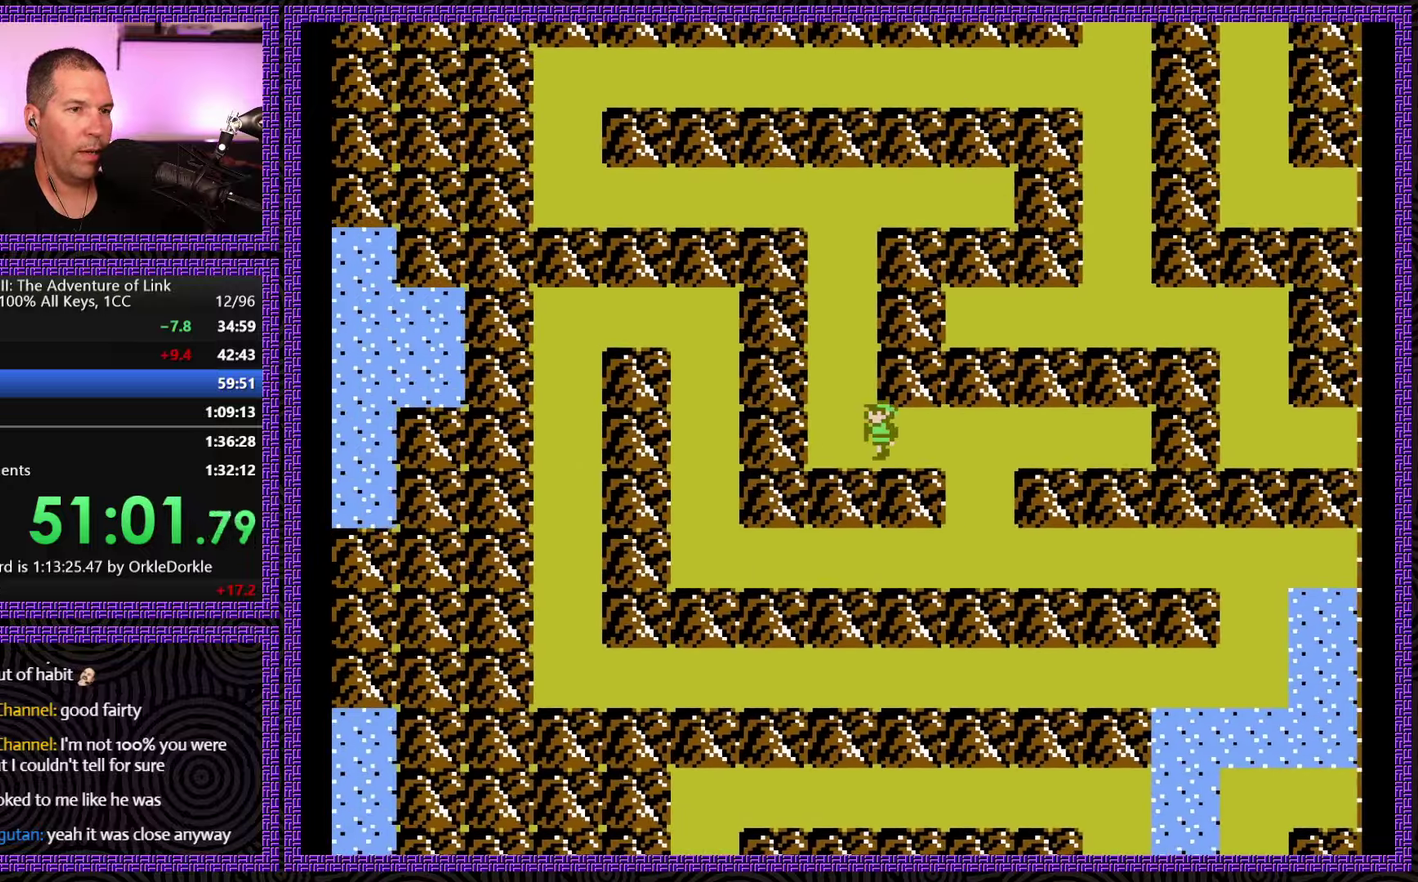
{"buttons": ["DPAD_UP"], "events": [[117, "DPAD_LEFT", "up"], [117, "DPAD_UP", "down"]]}
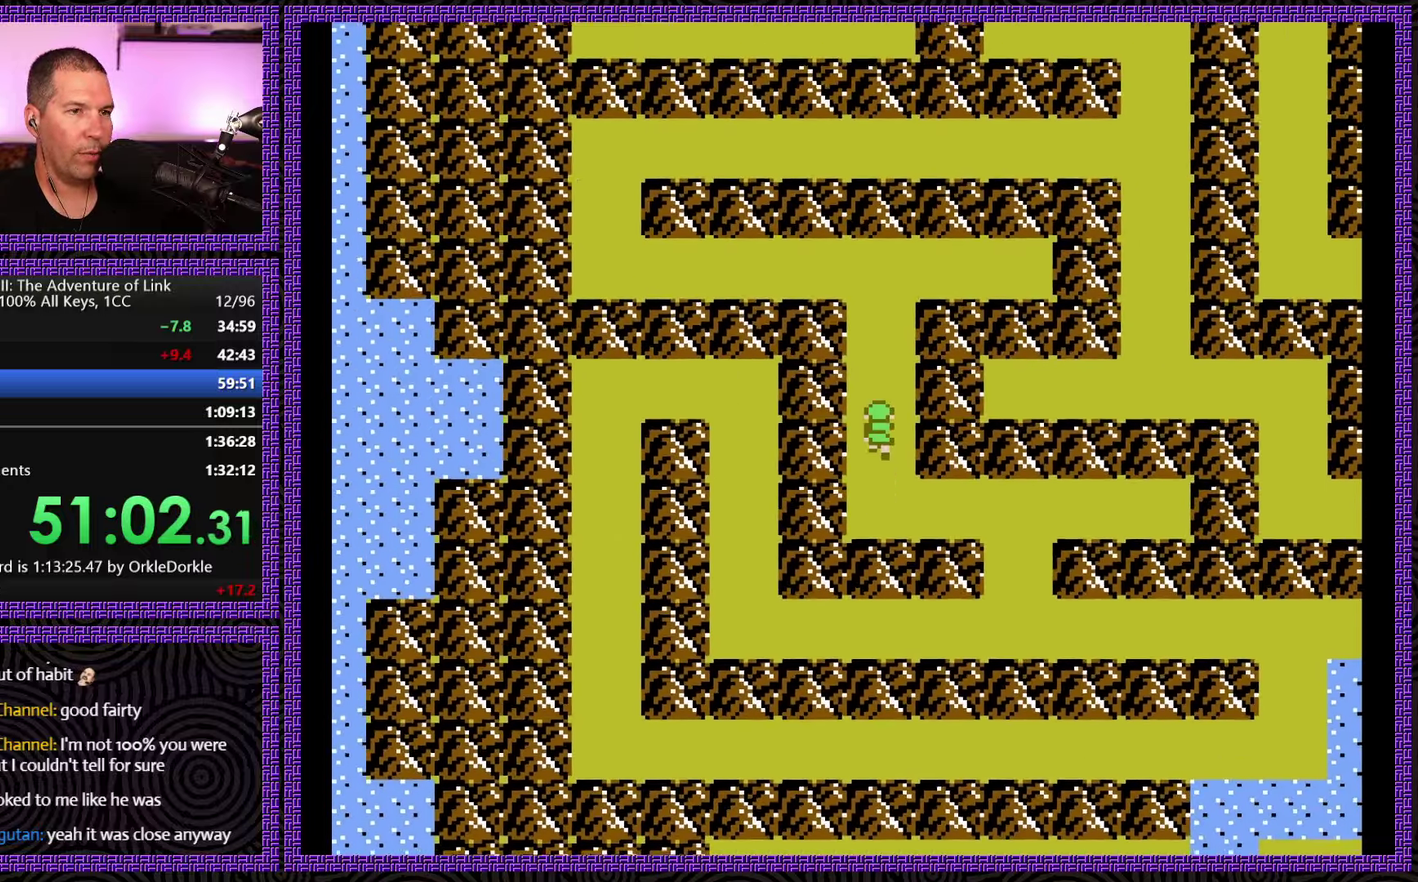
{"buttons": ["DPAD_UP"], "events": []}
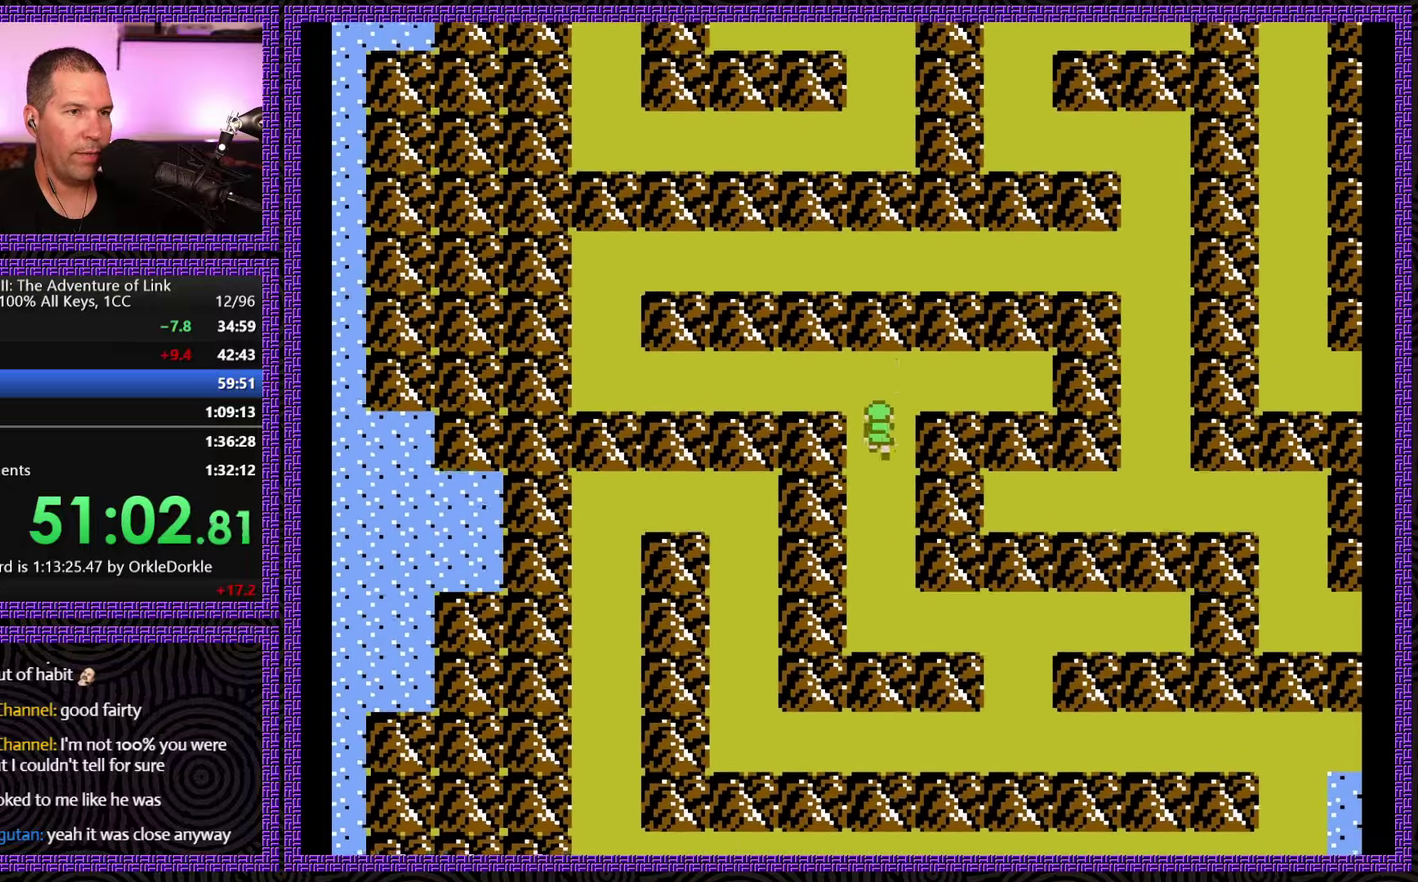
{"buttons": ["DPAD_LEFT"], "events": [[133, "DPAD_LEFT", "down"], [183, "DPAD_UP", "up"]]}
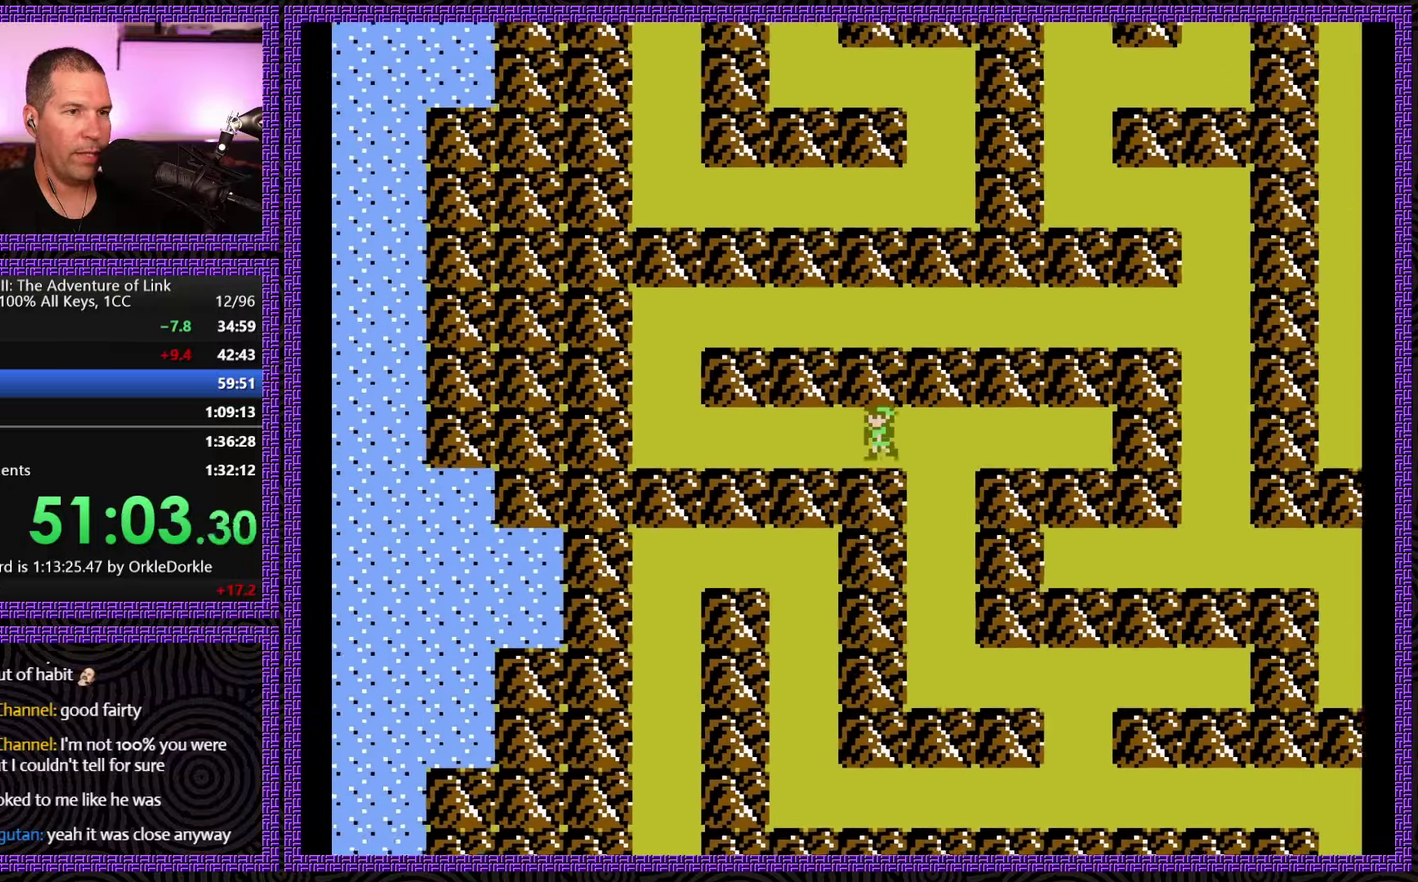
{"buttons": ["DPAD_LEFT"], "events": []}
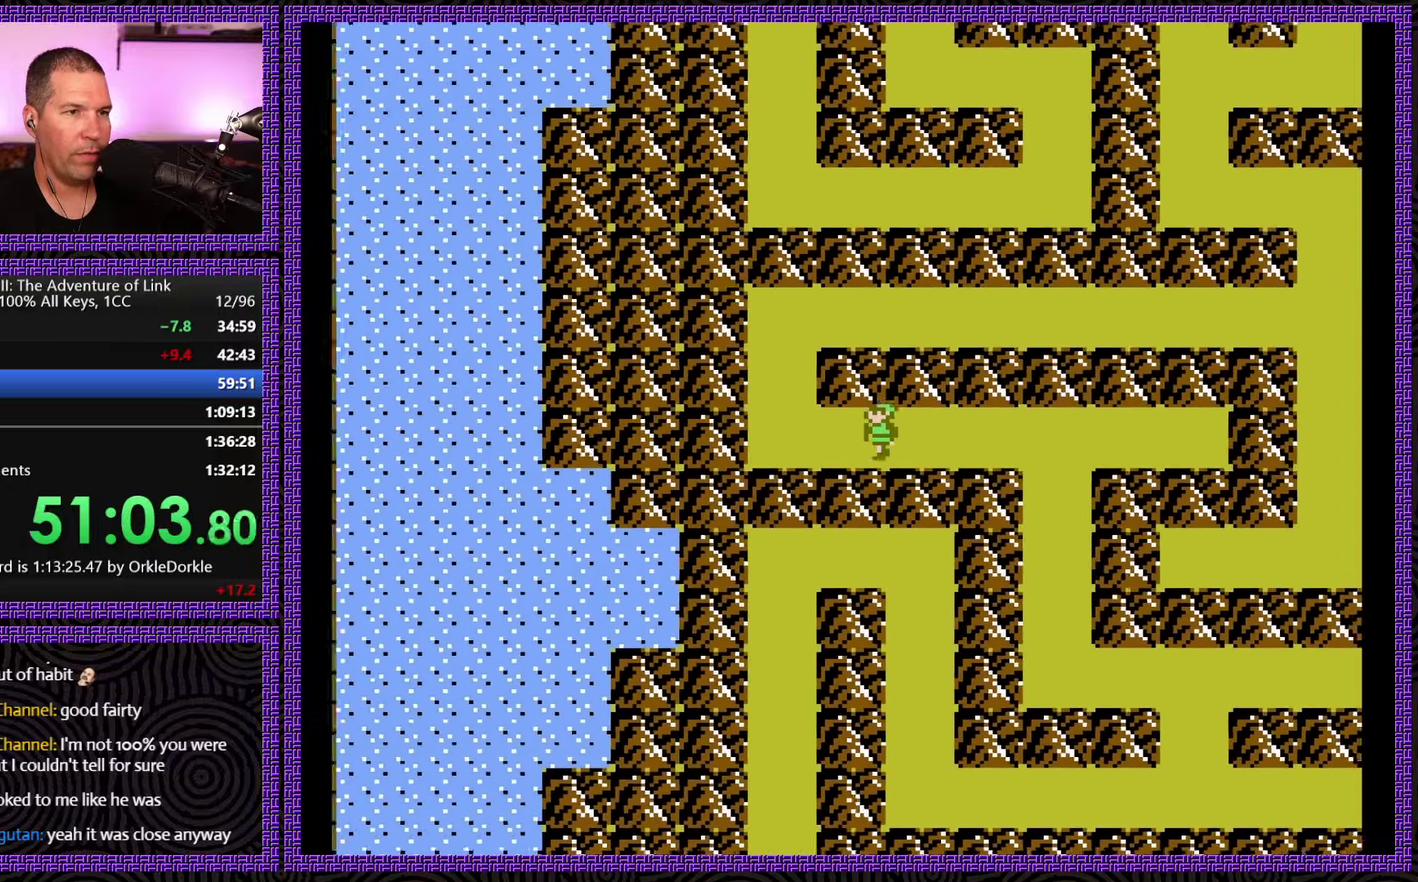
{"buttons": ["DPAD_UP"], "events": [[367, "DPAD_LEFT", "up"], [367, "DPAD_UP", "down"]]}